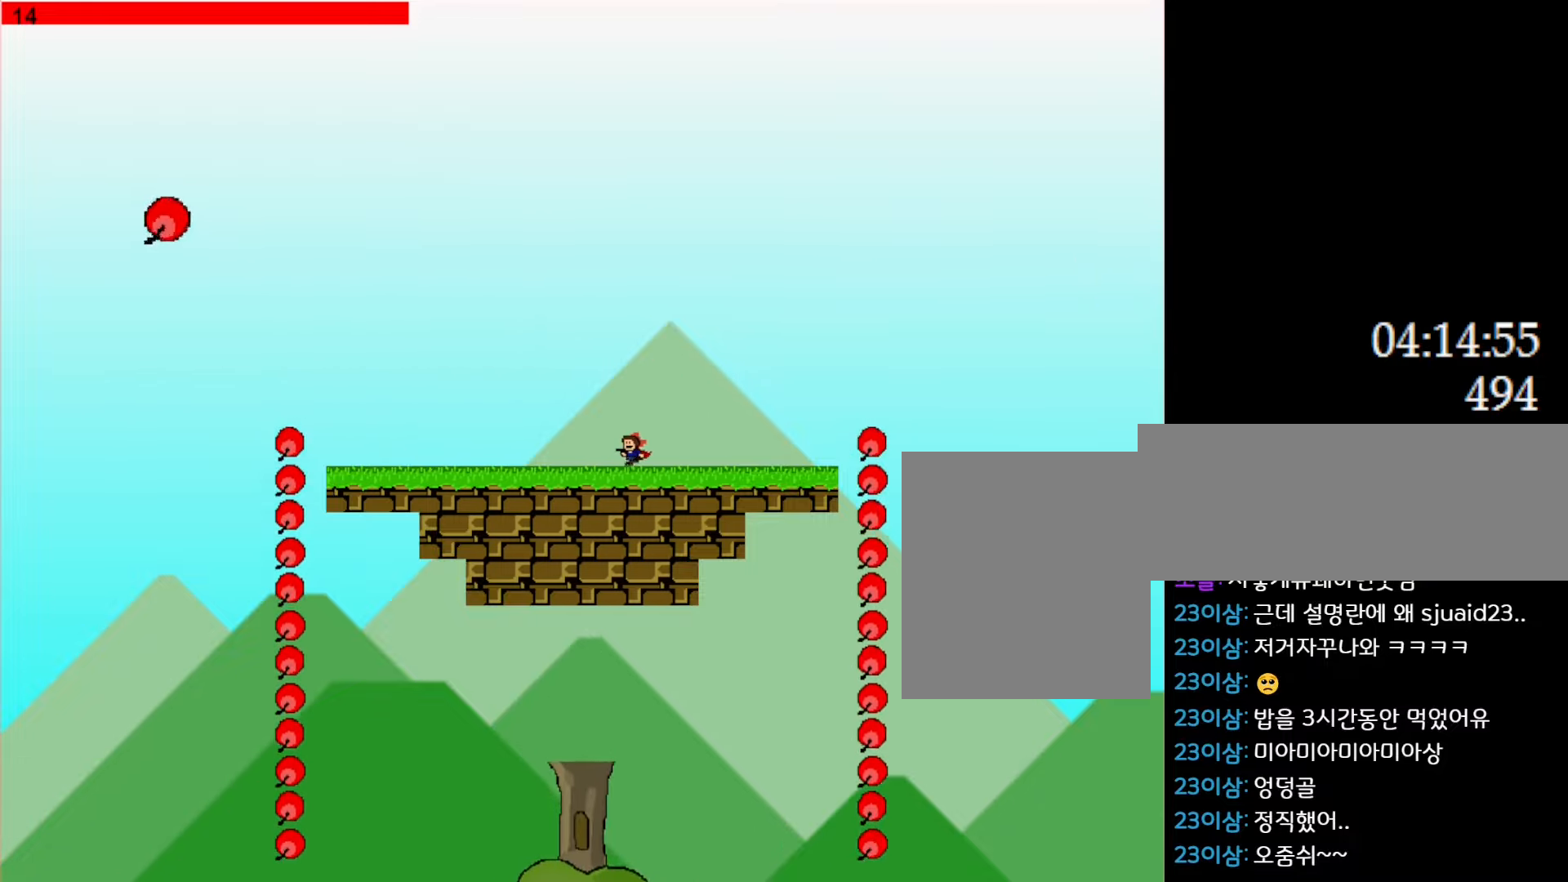
Gameplay with keyboard; each line is a JSON object with the keys held at the frame after it. "events" lists presses ("down") and releases ("up") of "down", "l_up", "left", "r", "r_up", "right", "up" and "z" between this image and that frame as [ms after this image, input, new state], when the widget could be followed in between. No other keys are recorded. Mouse input is not recorded. Key names are as the overlay labels them; some are game actions (e.g. jump) rather than physical keys.
{"keys": [], "events": [[116, "left", "up"]]}
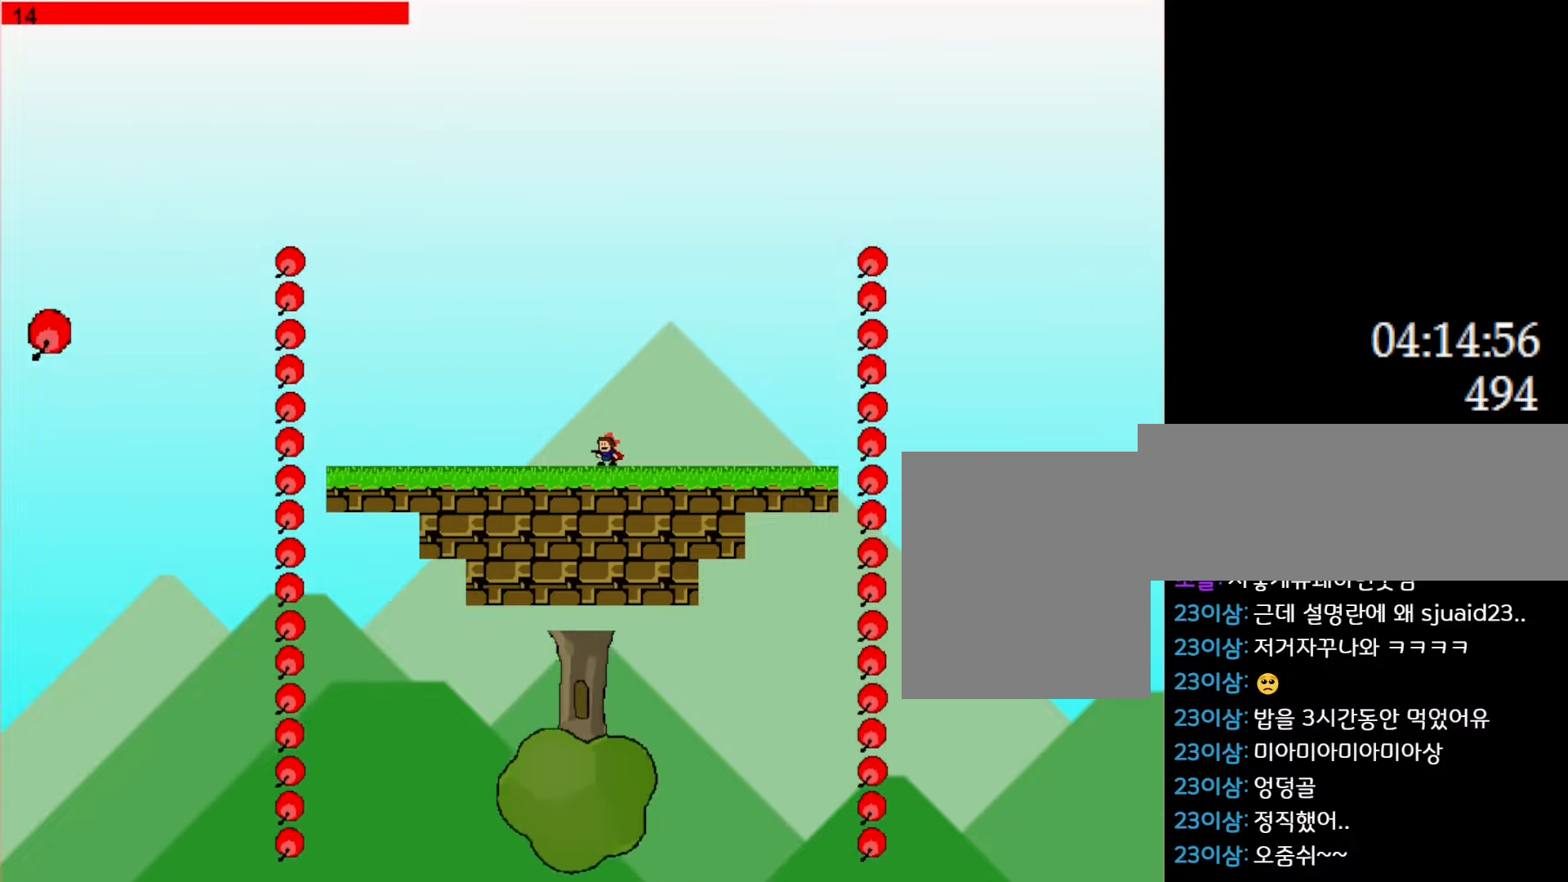
{"keys": [], "events": []}
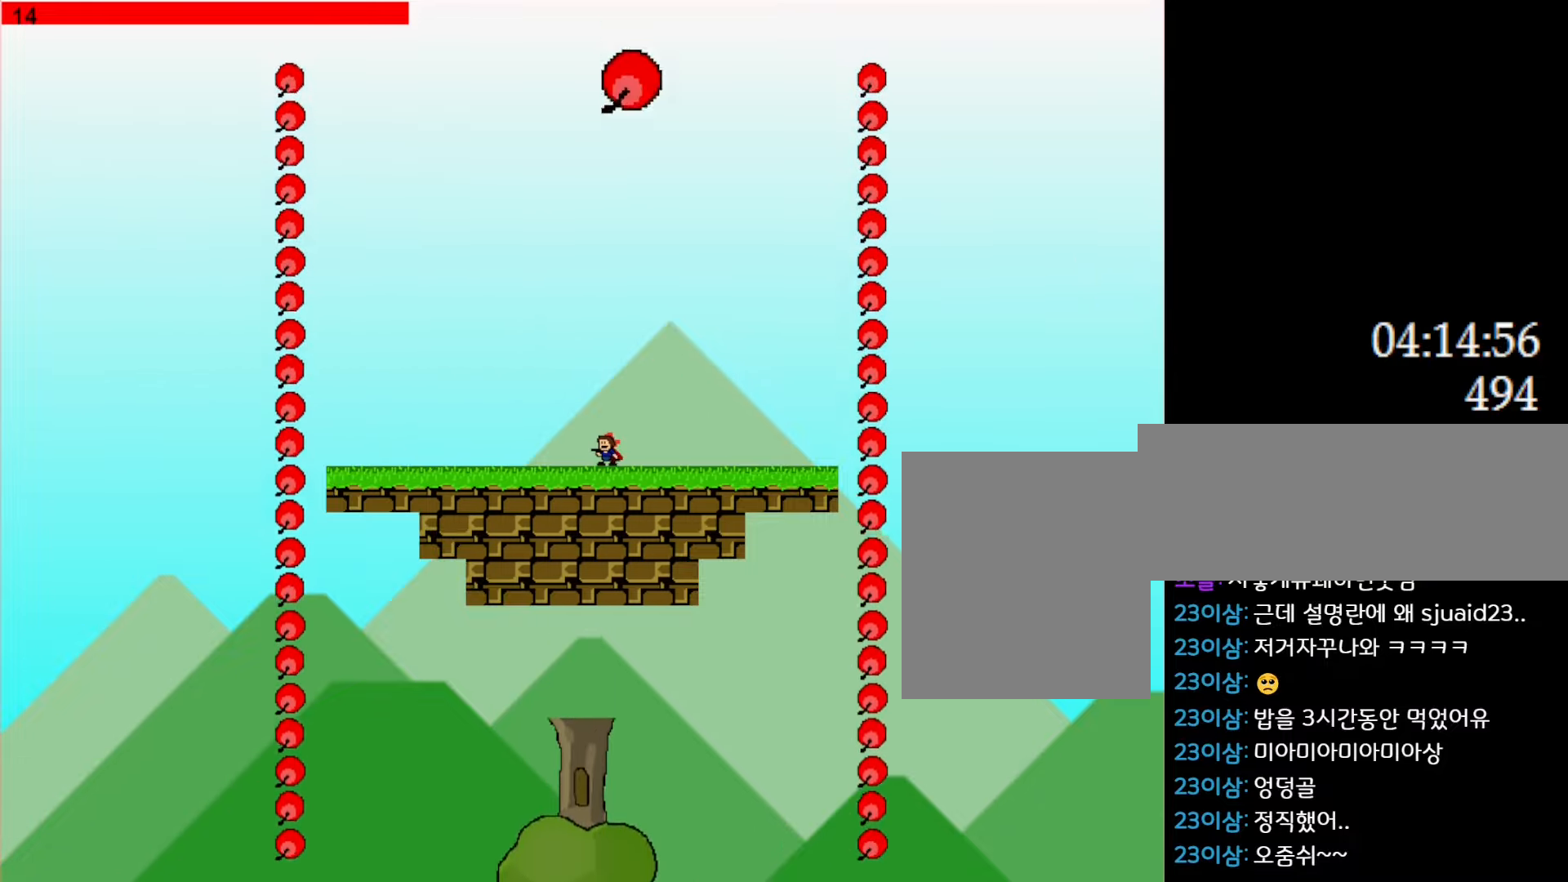
{"keys": ["left"], "events": [[183, "left", "down"]]}
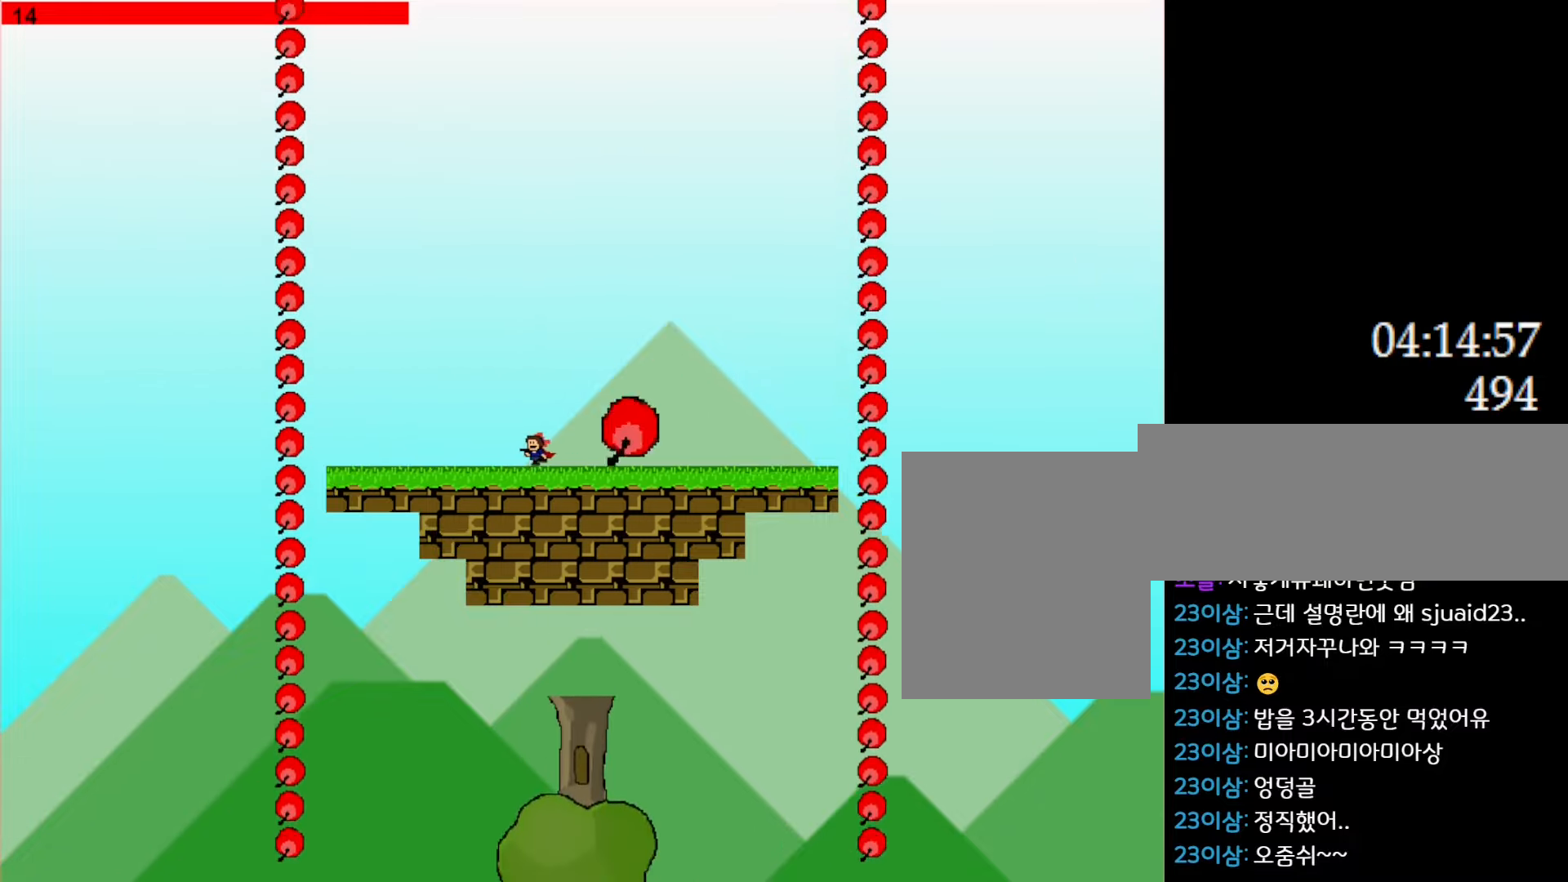
{"keys": ["l_up", "left"], "events": [[400, "l_up", "down"]]}
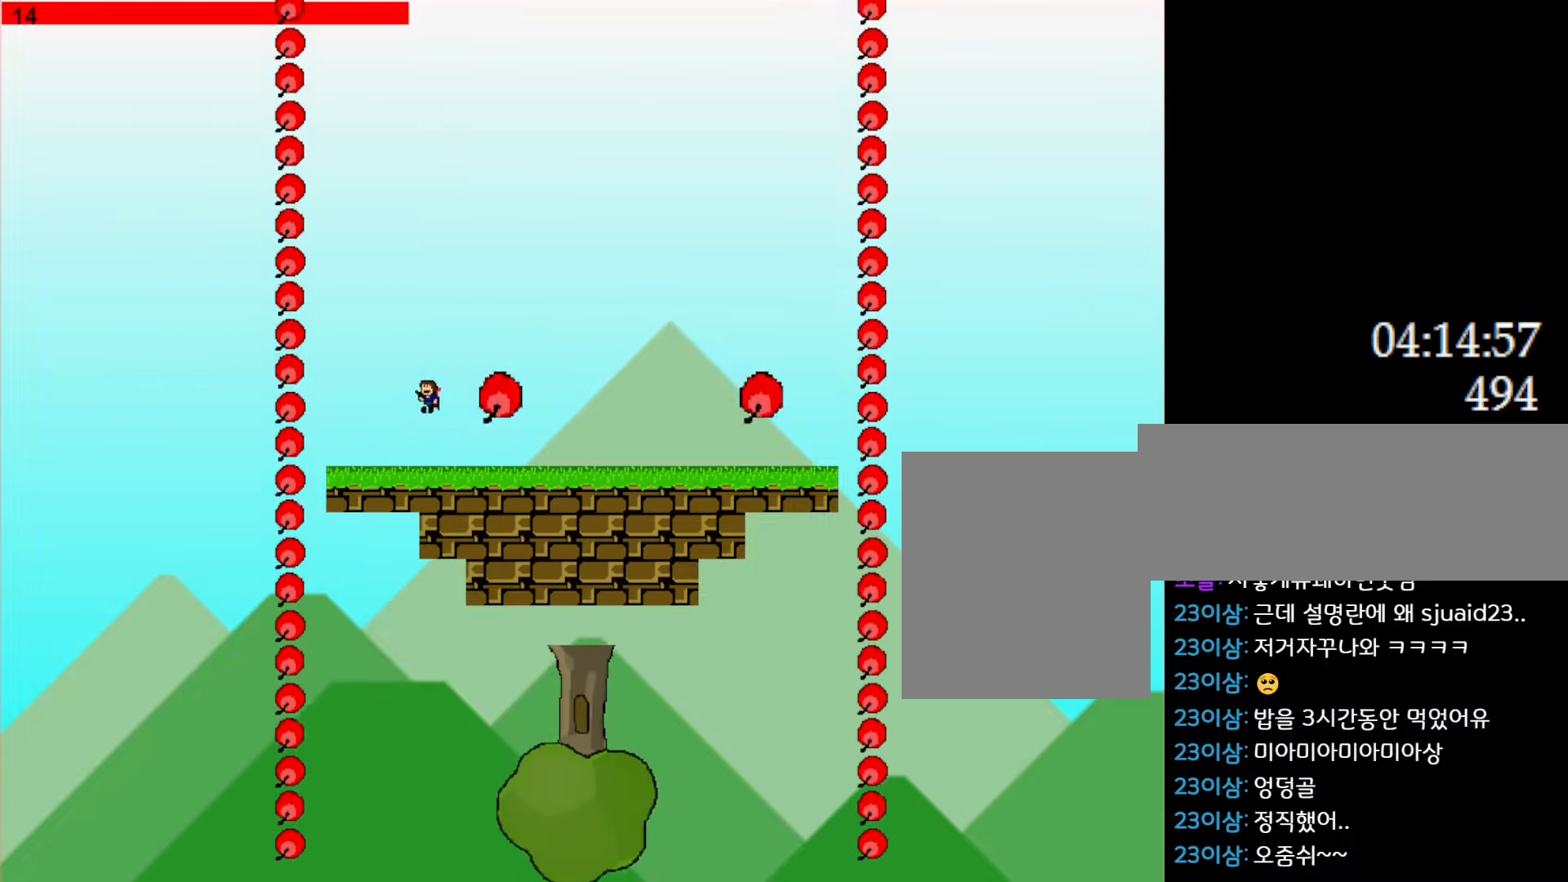
{"keys": ["l_up", "left"], "events": [[83, "left", "up"], [100, "right", "down"], [183, "l_up", "up"], [233, "l_up", "down"], [483, "left", "down"], [500, "right", "up"]]}
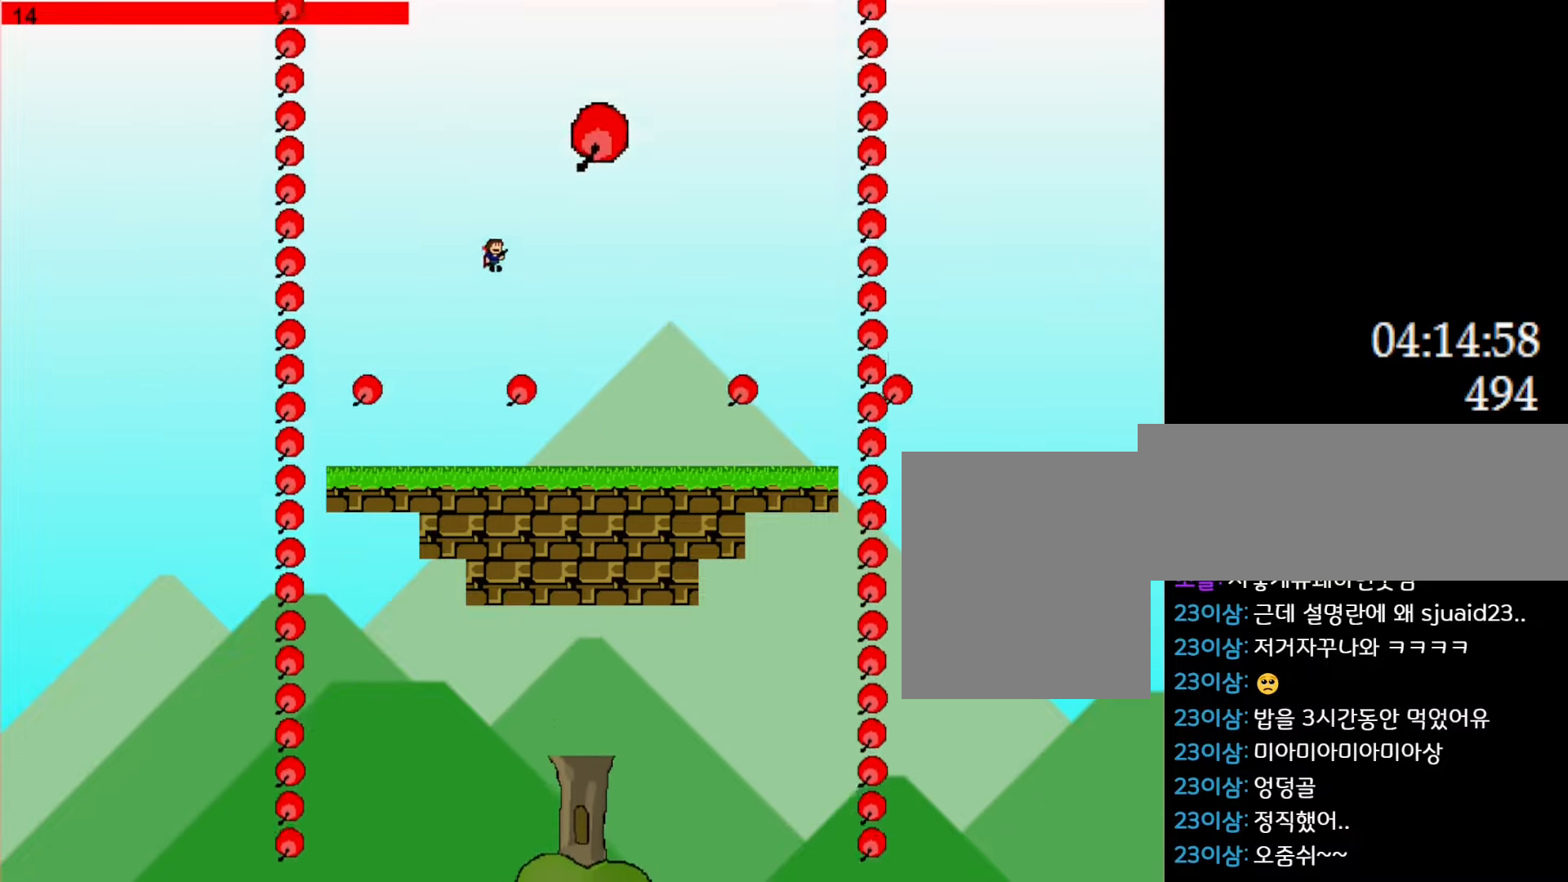
{"keys": [], "events": [[50, "l_up", "up"], [250, "left", "up"], [350, "left", "down"], [483, "left", "up"]]}
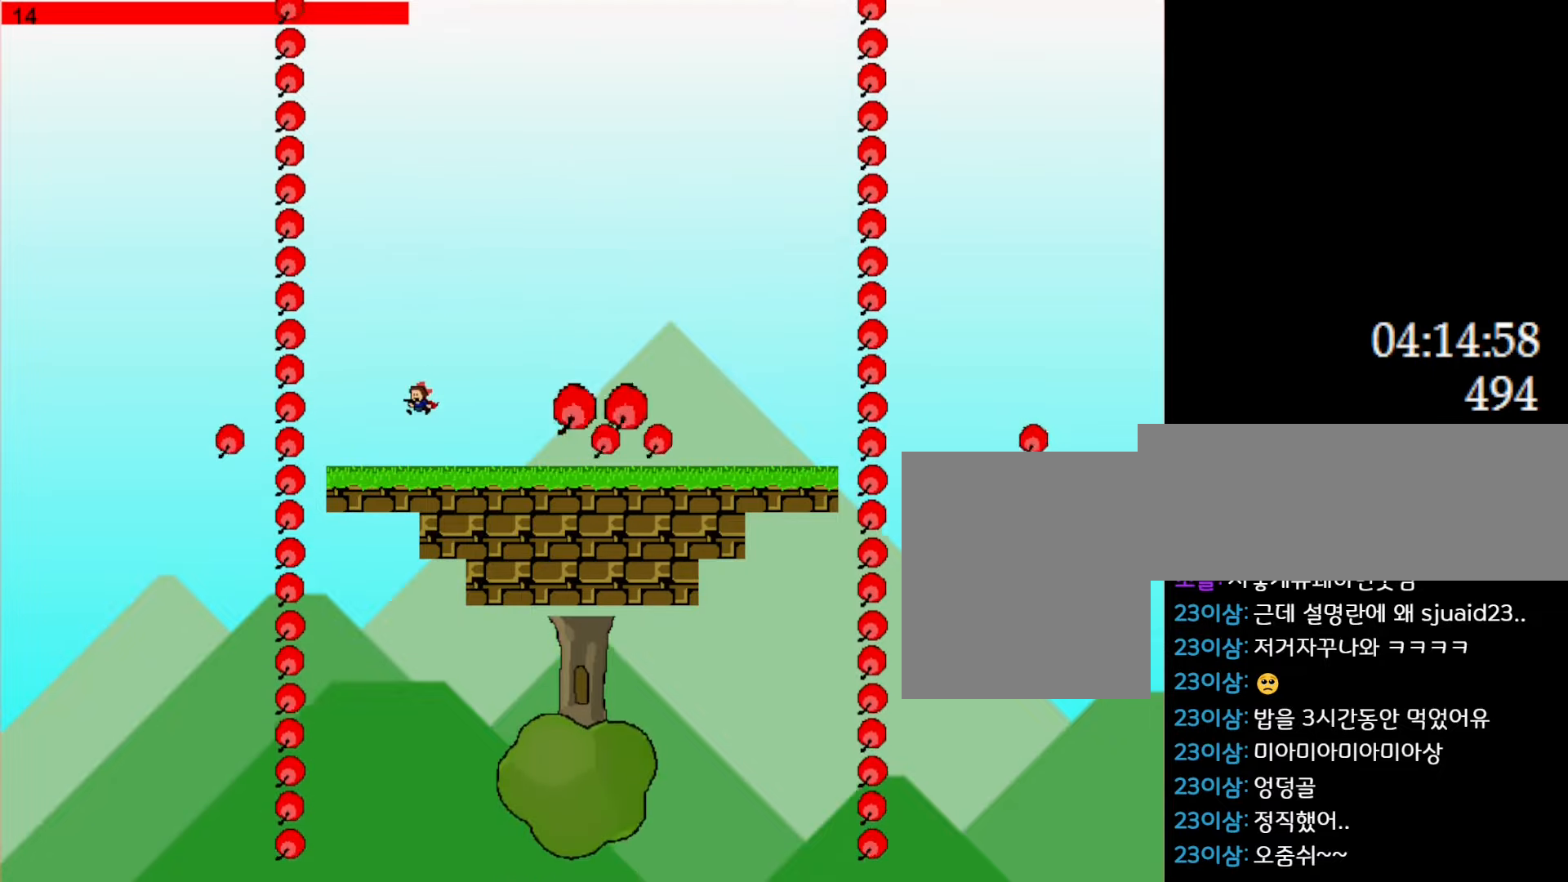
{"keys": ["l_up", "right"], "events": [[166, "right", "down"], [183, "right", "up"], [216, "left", "down"], [283, "l_up", "down"], [416, "right", "down"], [433, "left", "up"]]}
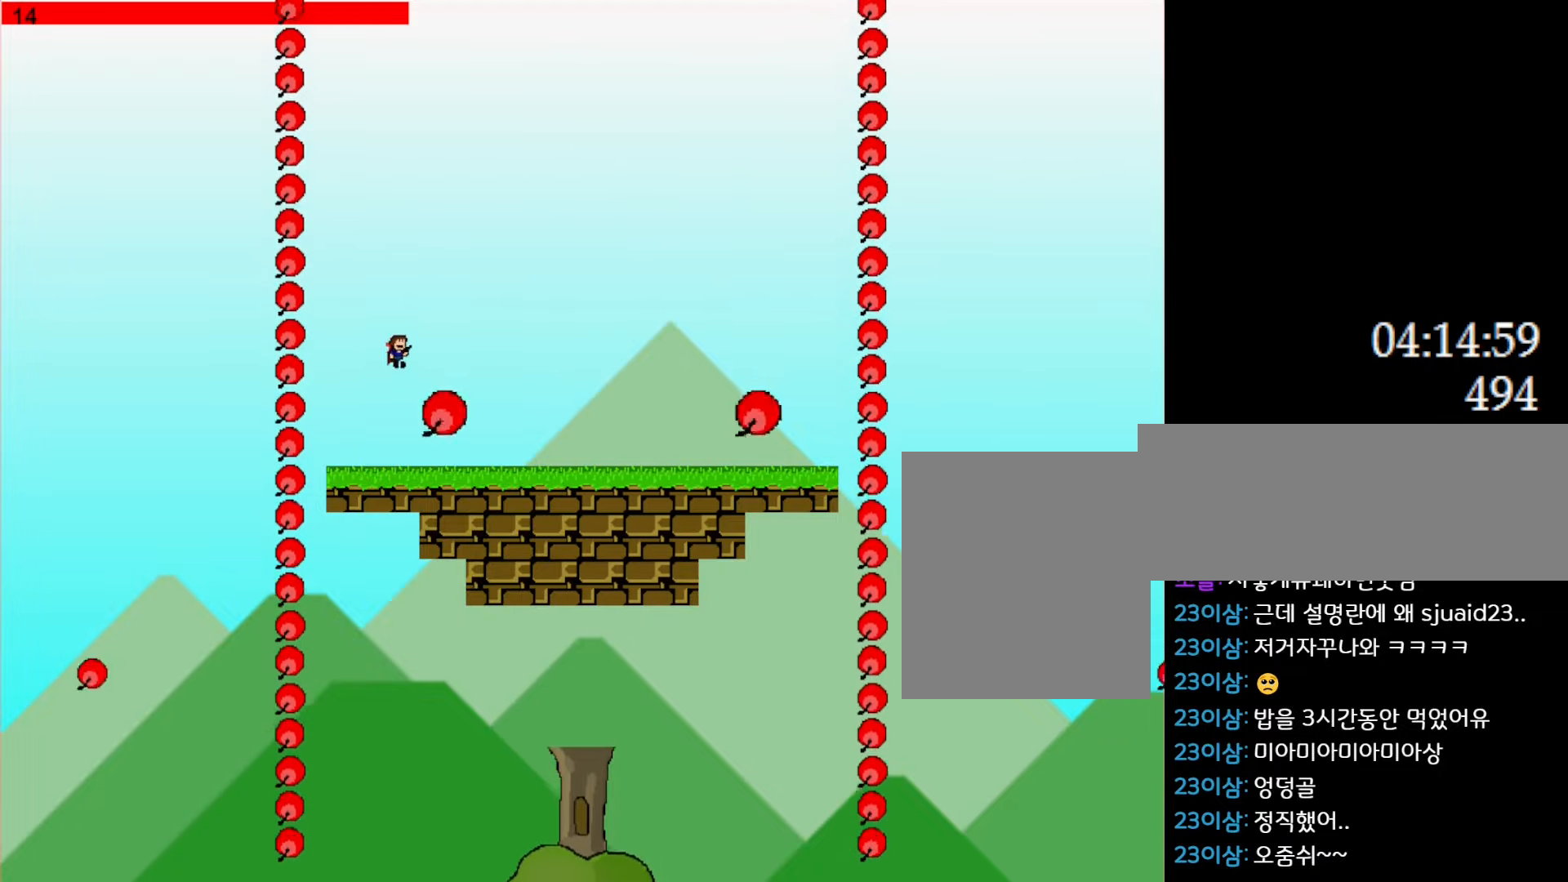
{"keys": ["right"], "events": [[100, "l_up", "up"], [183, "l_up", "down"], [183, "left", "down"], [200, "right", "up"], [283, "l_up", "up"], [316, "left", "up"], [333, "right", "down"]]}
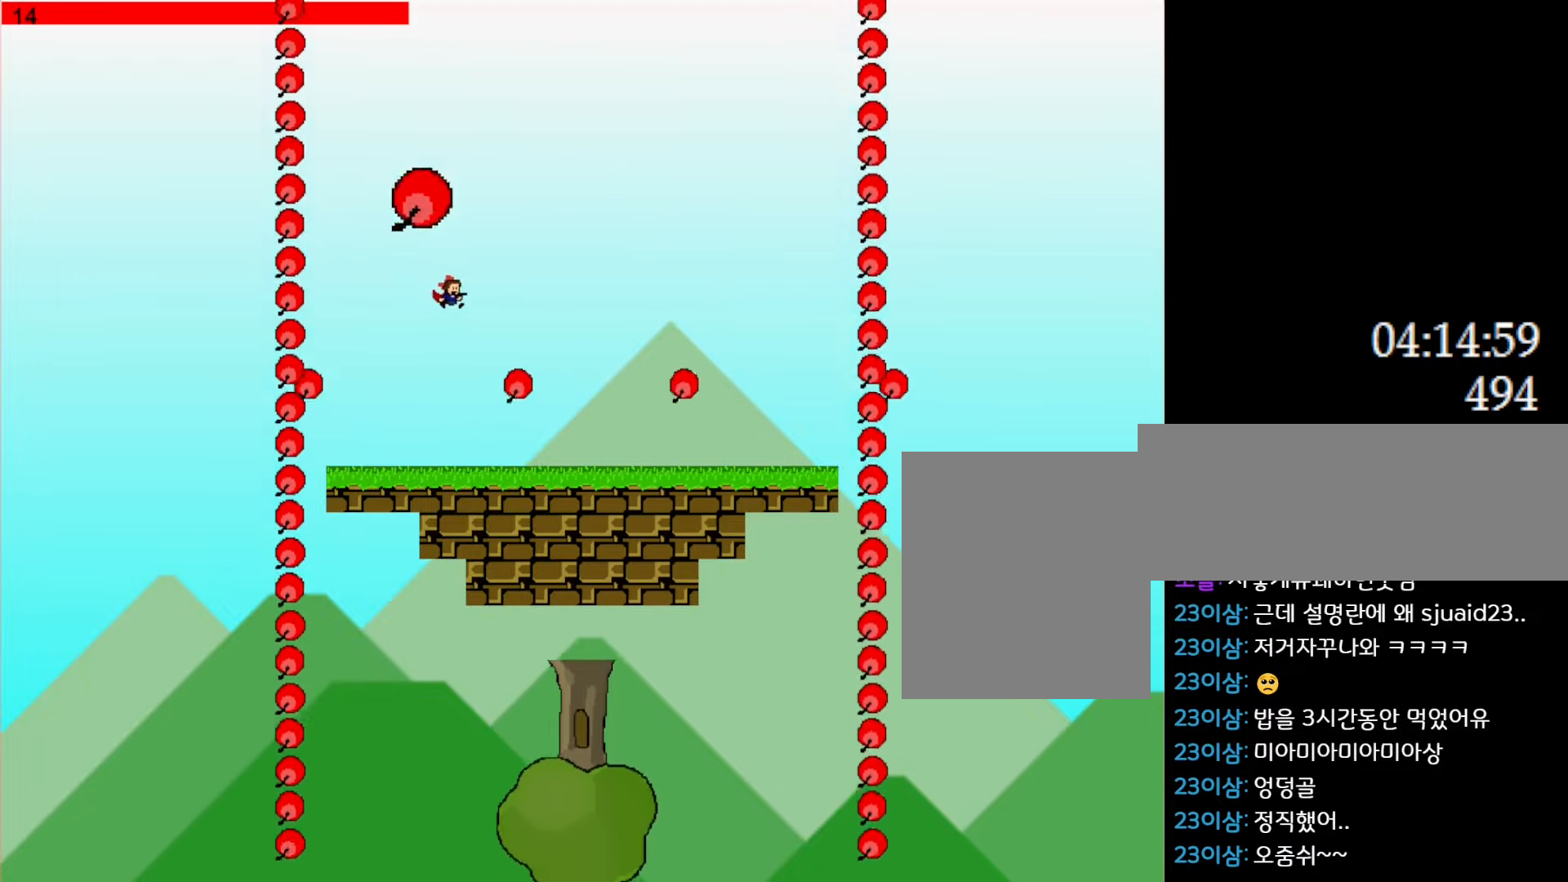
{"keys": ["left"], "events": [[233, "left", "down"], [250, "right", "up"], [266, "left", "up"], [433, "left", "down"]]}
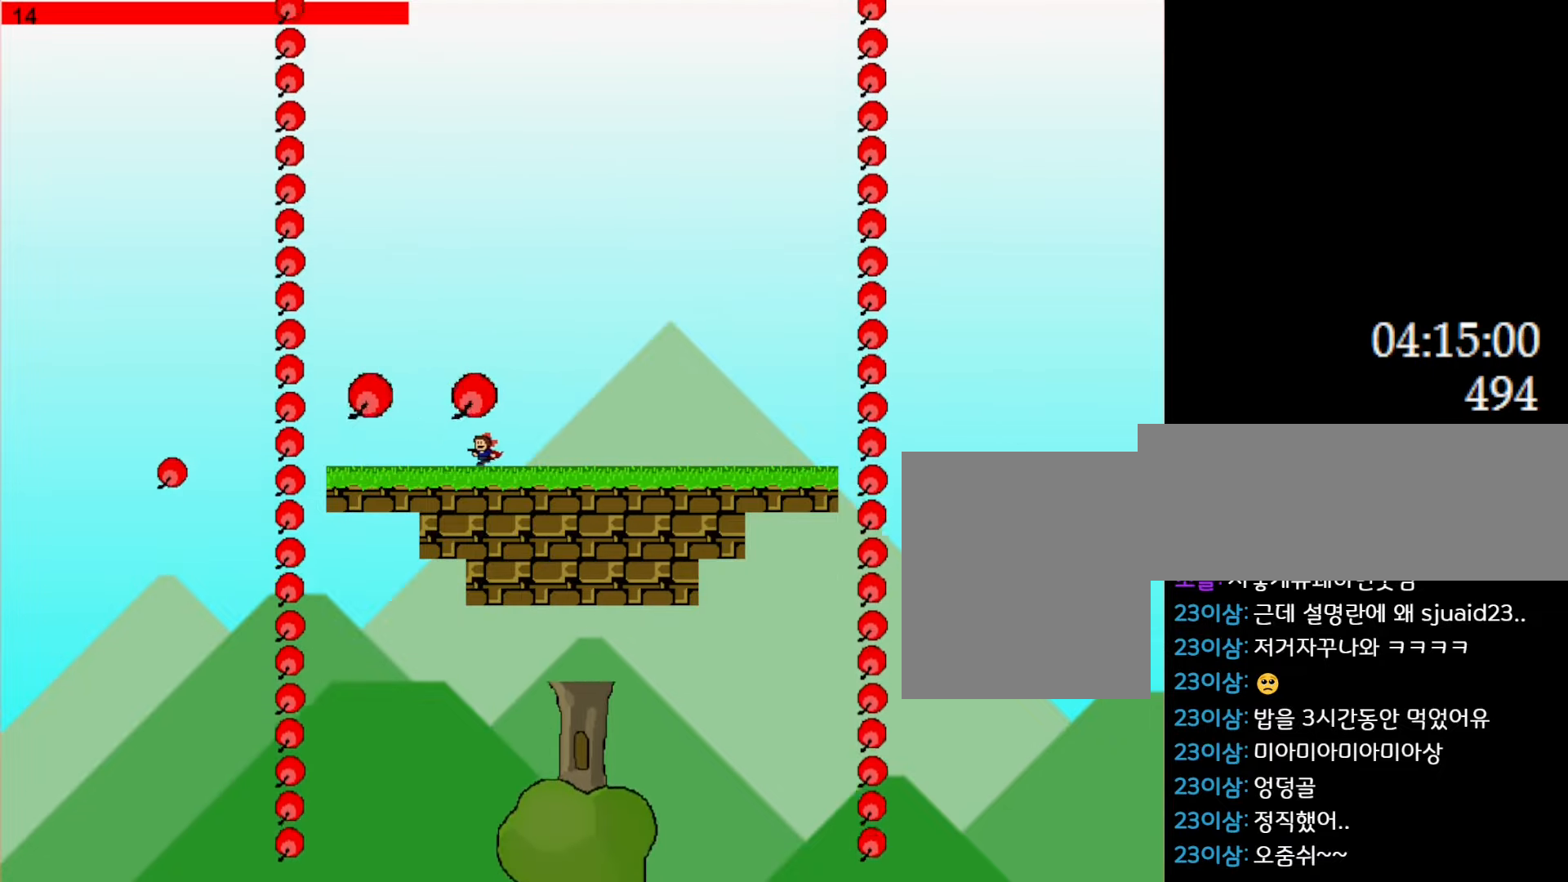
{"keys": [], "events": [[266, "left", "up"], [333, "right", "down"], [466, "right", "up"]]}
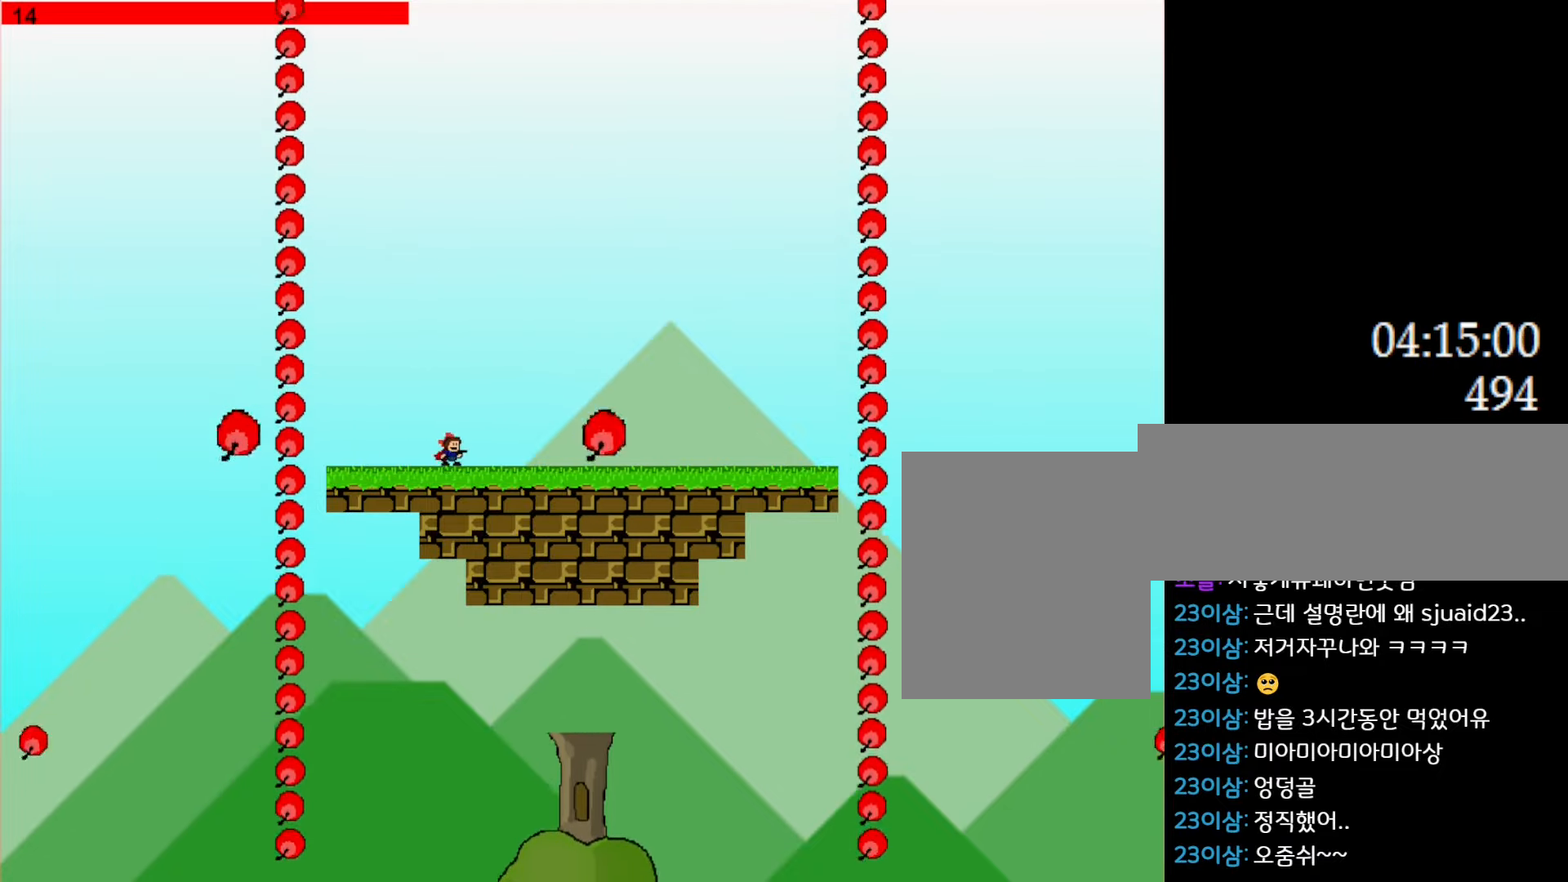
{"keys": ["l_up", "left"], "events": [[100, "right", "down"], [216, "right", "up"], [266, "left", "down"], [400, "l_up", "down"]]}
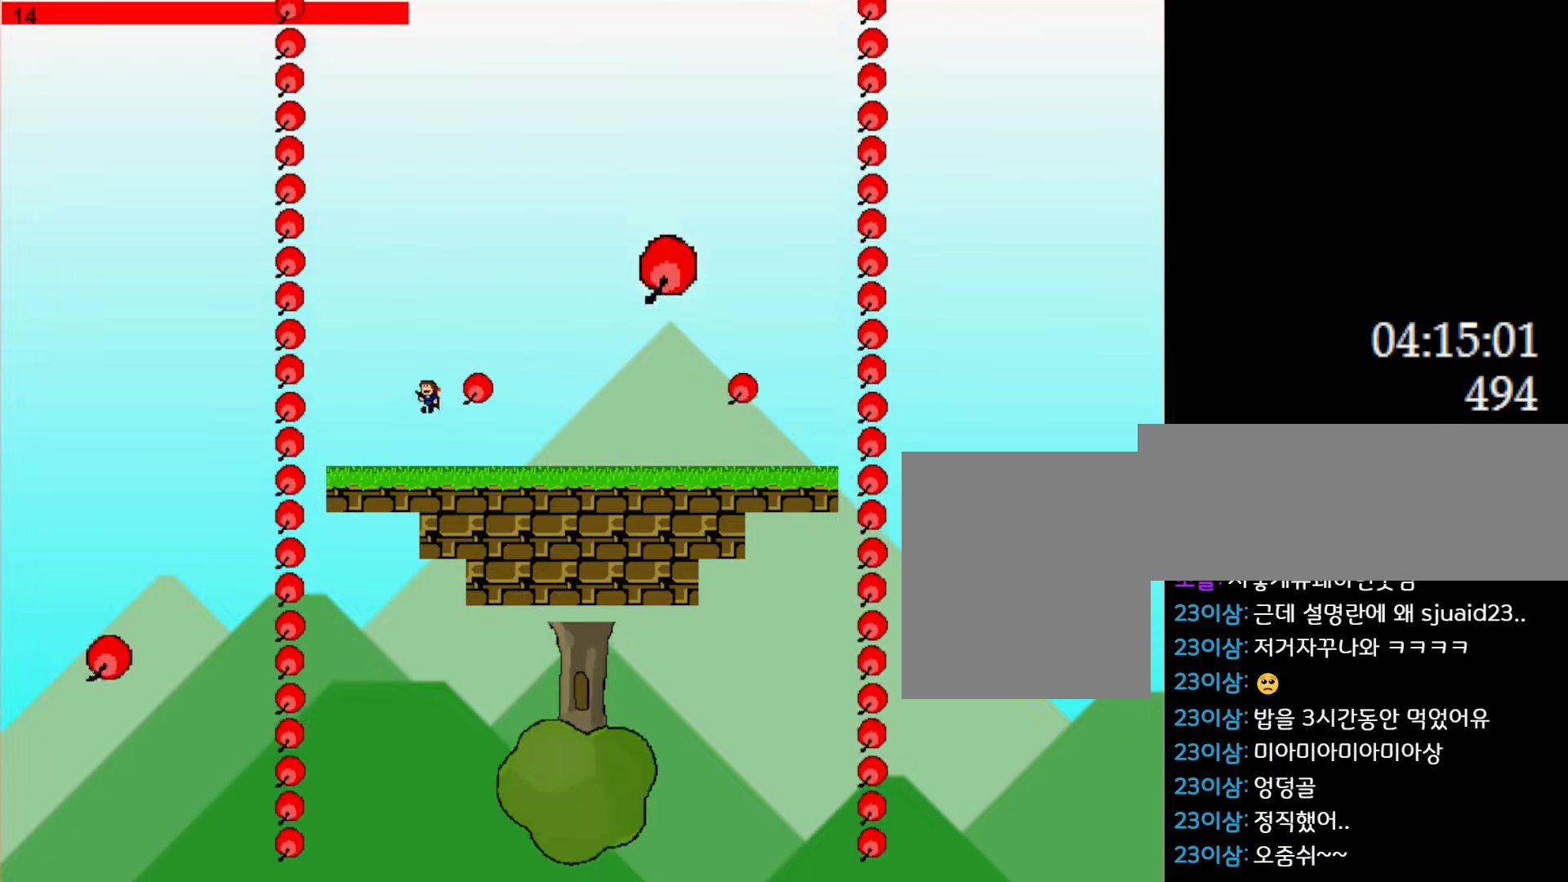
{"keys": [], "events": [[100, "left", "up"], [116, "right", "down"], [200, "l_up", "up"], [316, "right", "up"], [433, "right", "down"], [483, "right", "up"]]}
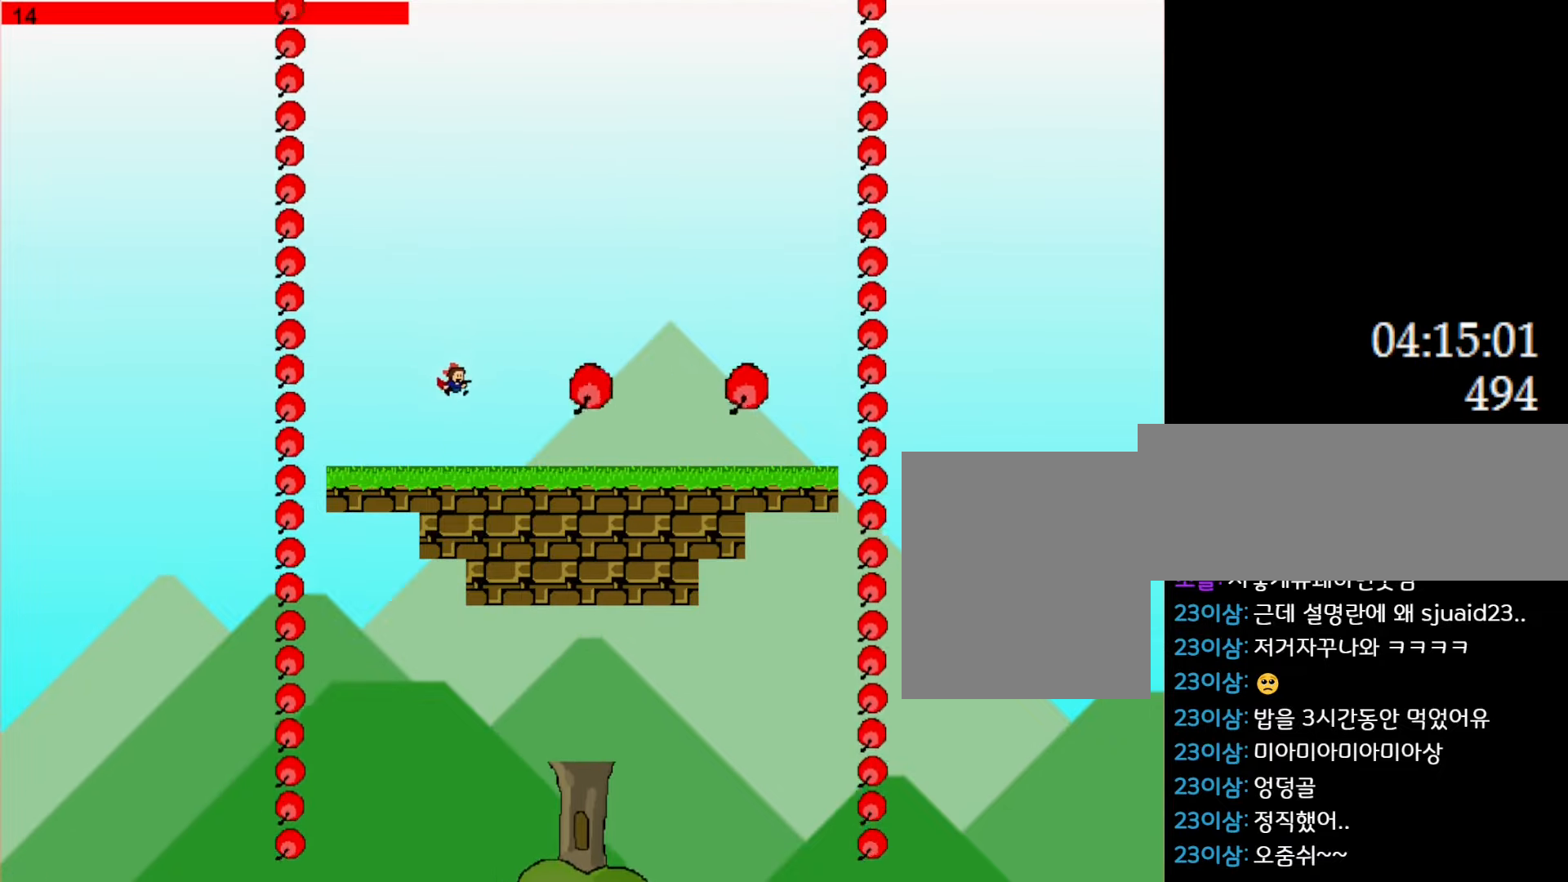
{"keys": ["l_up", "right"], "events": [[16, "left", "down"], [183, "l_up", "down"], [266, "left", "up"], [283, "right", "down"]]}
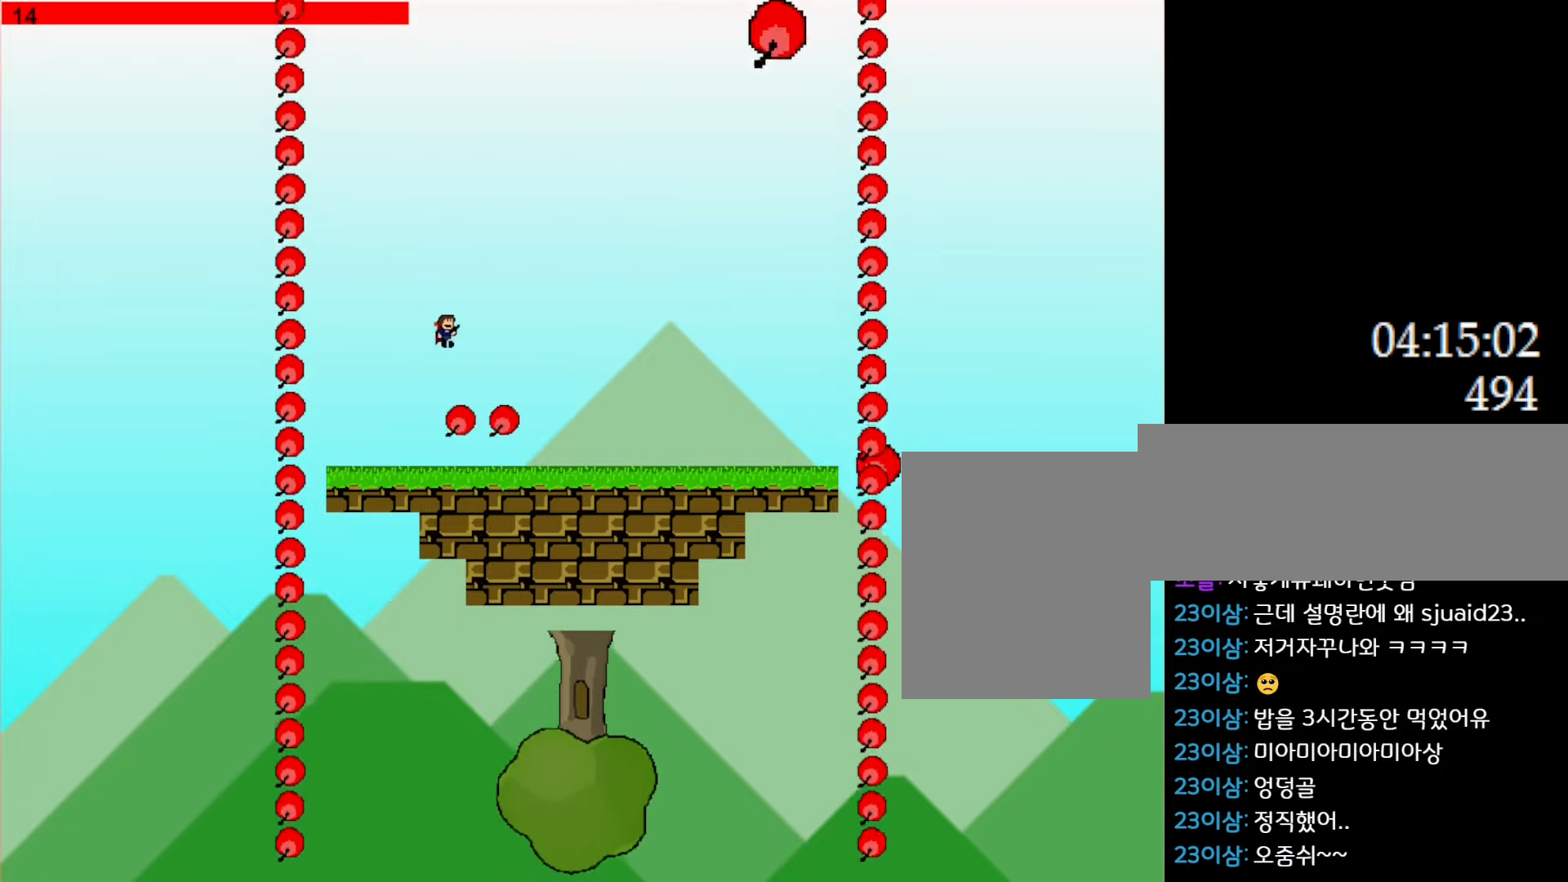
{"keys": ["z"], "events": [[66, "l_up", "up"], [150, "l_up", "down"], [250, "left", "down"], [266, "right", "up"], [316, "z", "down"], [350, "l_up", "up"], [366, "right", "down"], [383, "left", "up"], [416, "z", "up"], [483, "z", "down"], [500, "right", "up"]]}
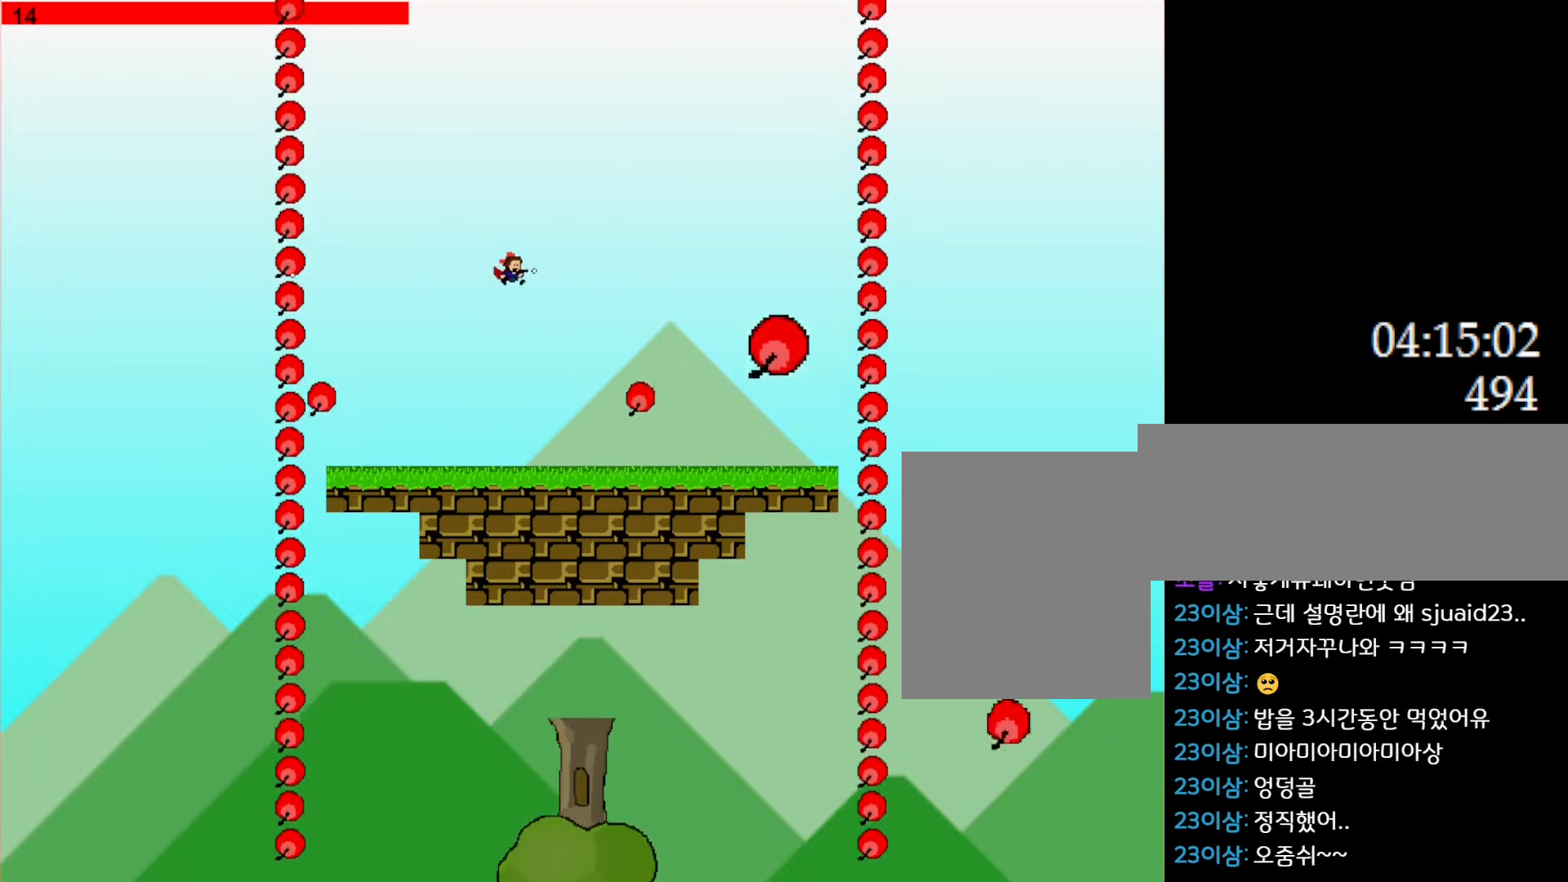
{"keys": ["left", "z"], "events": [[66, "z", "up"], [133, "z", "down"], [216, "z", "up"], [266, "z", "down"], [366, "z", "up"], [383, "left", "down"], [416, "z", "down"]]}
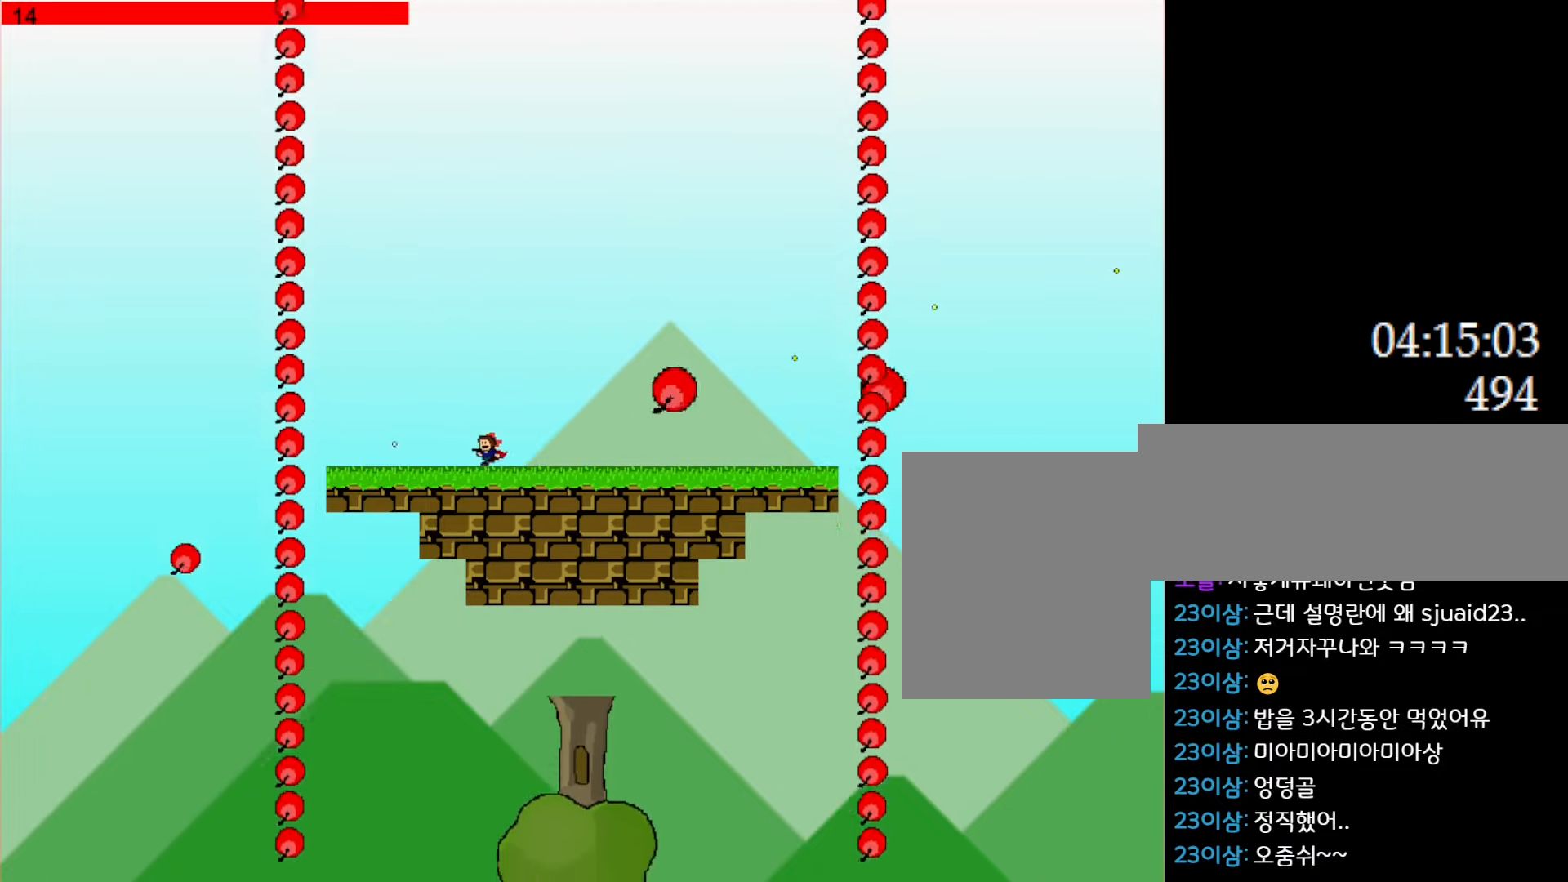
{"keys": ["l_up", "left", "z"], "events": [[33, "l_up", "down"], [66, "z", "up"], [150, "z", "down"], [166, "right", "down"], [183, "left", "up"], [300, "right", "up"], [316, "z", "up"], [366, "l_up", "up"], [383, "left", "down"], [466, "z", "down"], [483, "l_up", "down"]]}
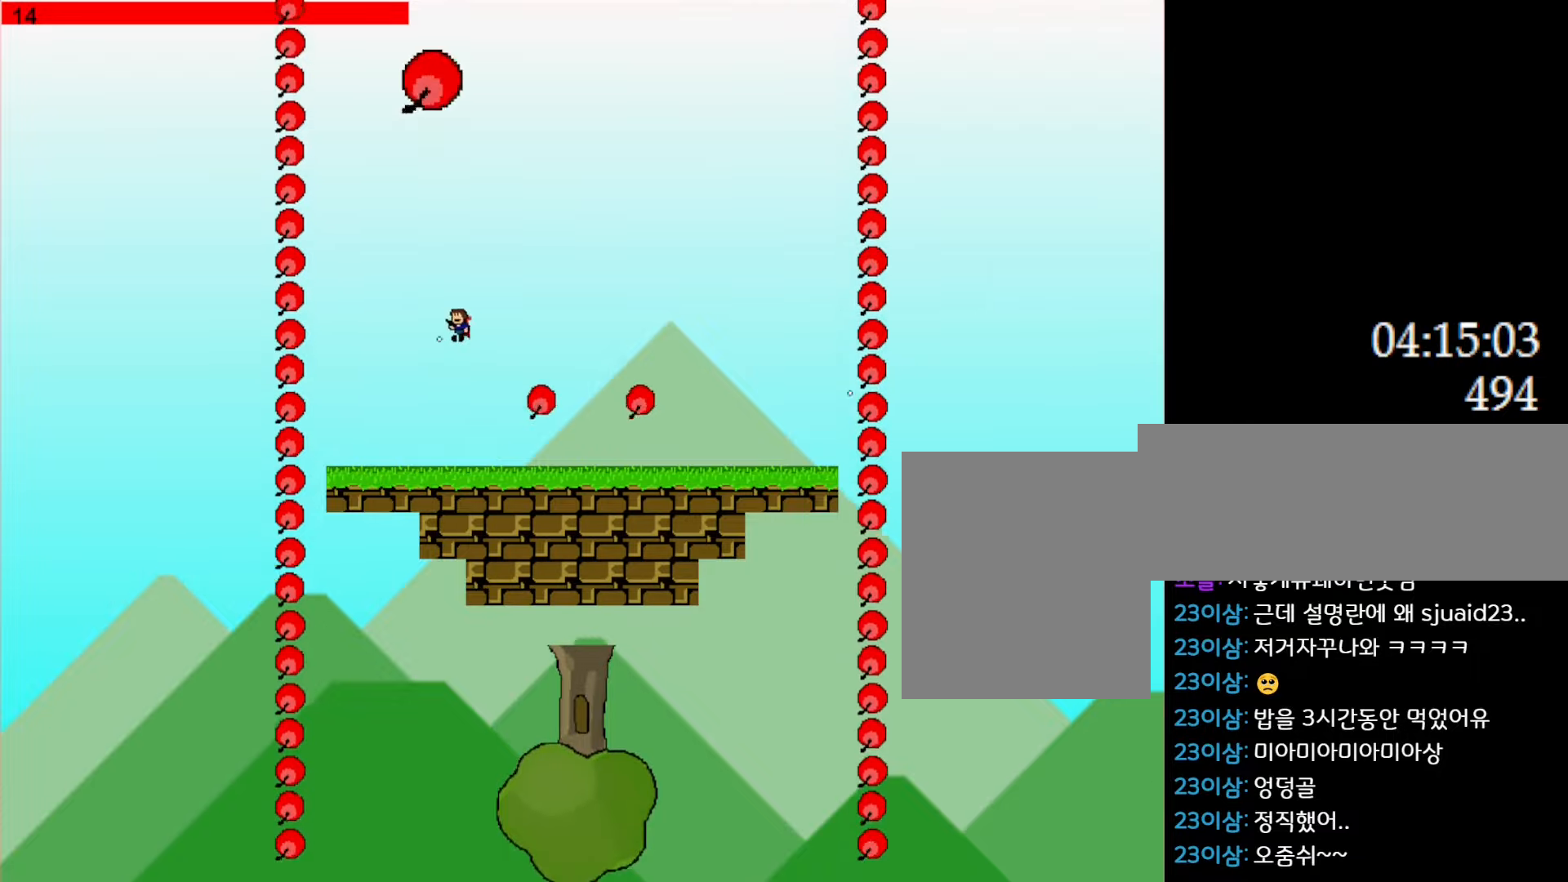
{"keys": ["right", "z"], "events": [[50, "left", "up"], [66, "right", "down"], [133, "z", "up"], [150, "l_up", "up"], [250, "z", "down"], [383, "z", "up"], [466, "z", "down"]]}
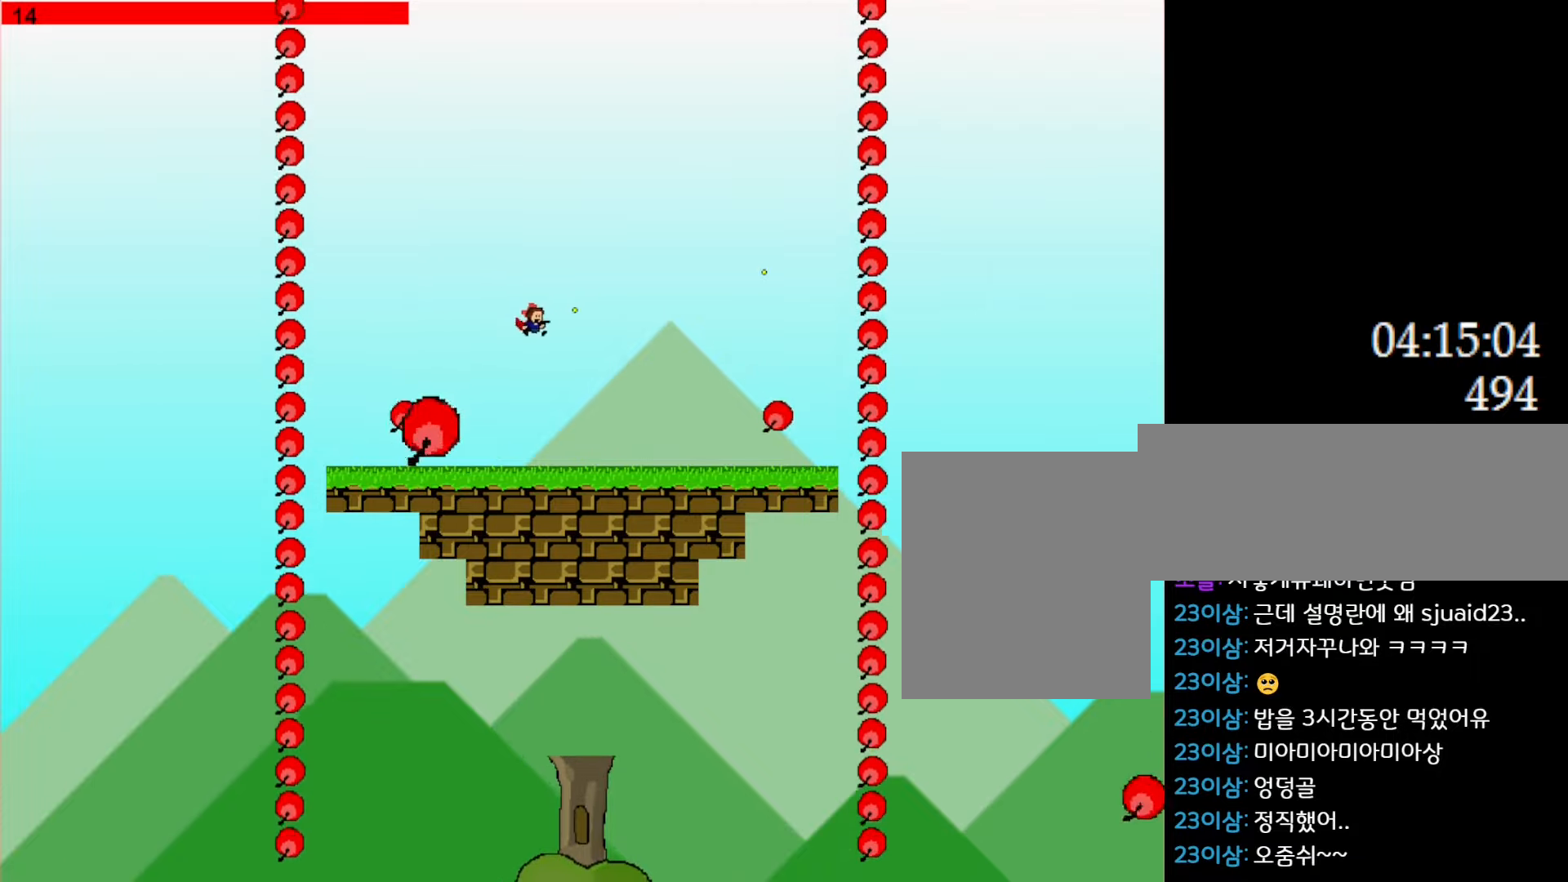
{"keys": ["l_up", "left", "right", "z"], "events": [[100, "z", "up"], [183, "z", "down"], [333, "z", "up"], [350, "l_up", "down"], [450, "z", "down"], [466, "left", "down"]]}
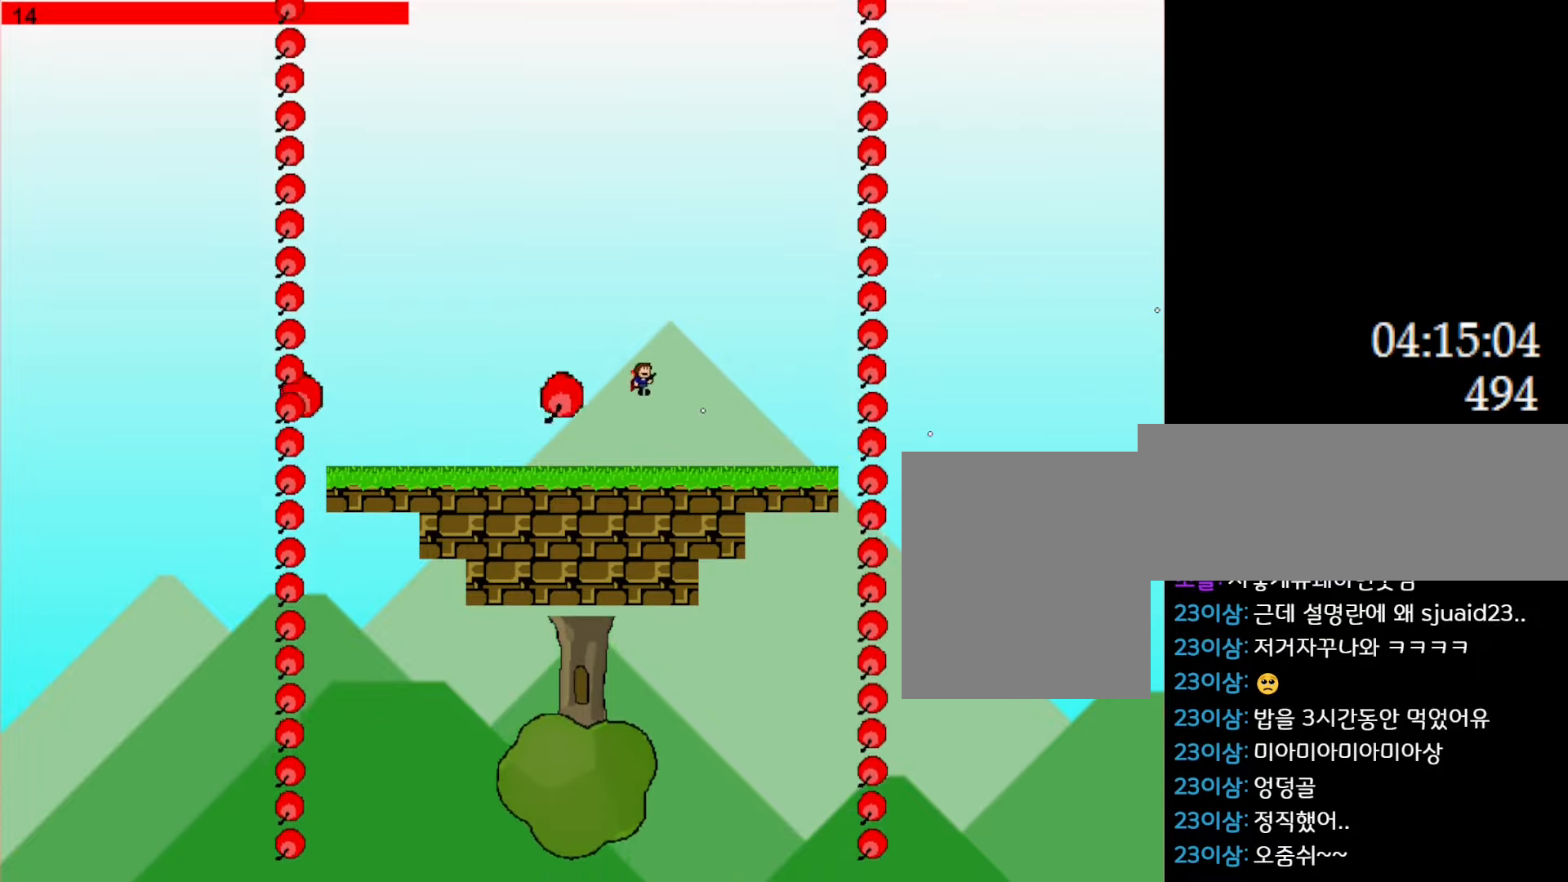
{"keys": ["l_up", "left", "z"], "events": [[50, "right", "up"], [116, "z", "up"], [183, "z", "down"], [216, "l_up", "up"], [350, "z", "up"], [416, "l_up", "down"], [416, "z", "down"]]}
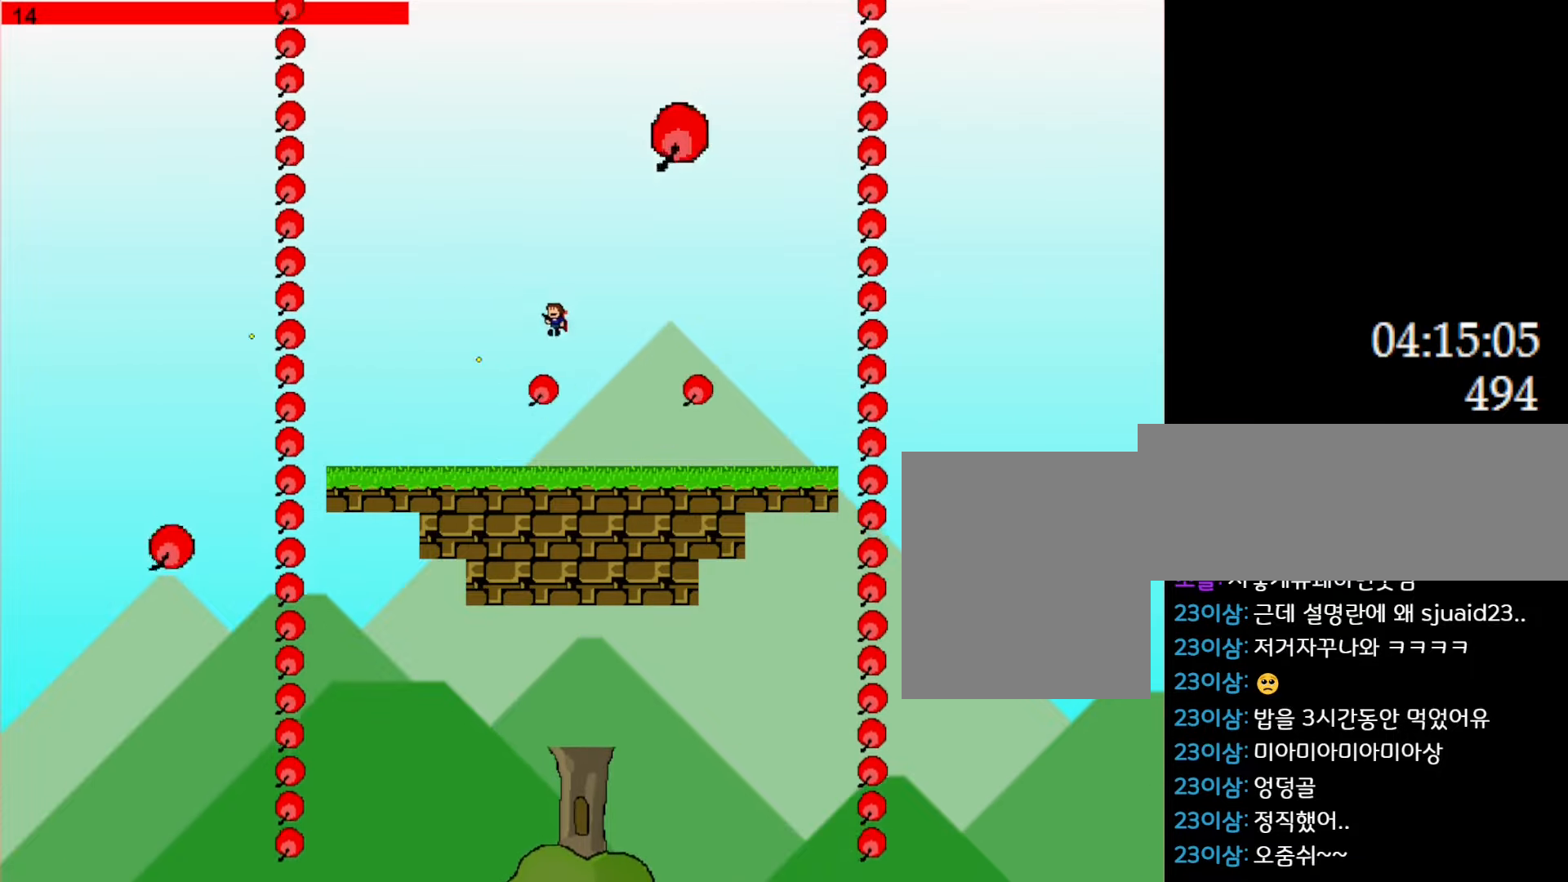
{"keys": ["right"], "events": [[100, "z", "up"], [216, "l_up", "up"], [233, "z", "down"], [383, "right", "down"], [400, "z", "up"], [416, "left", "up"]]}
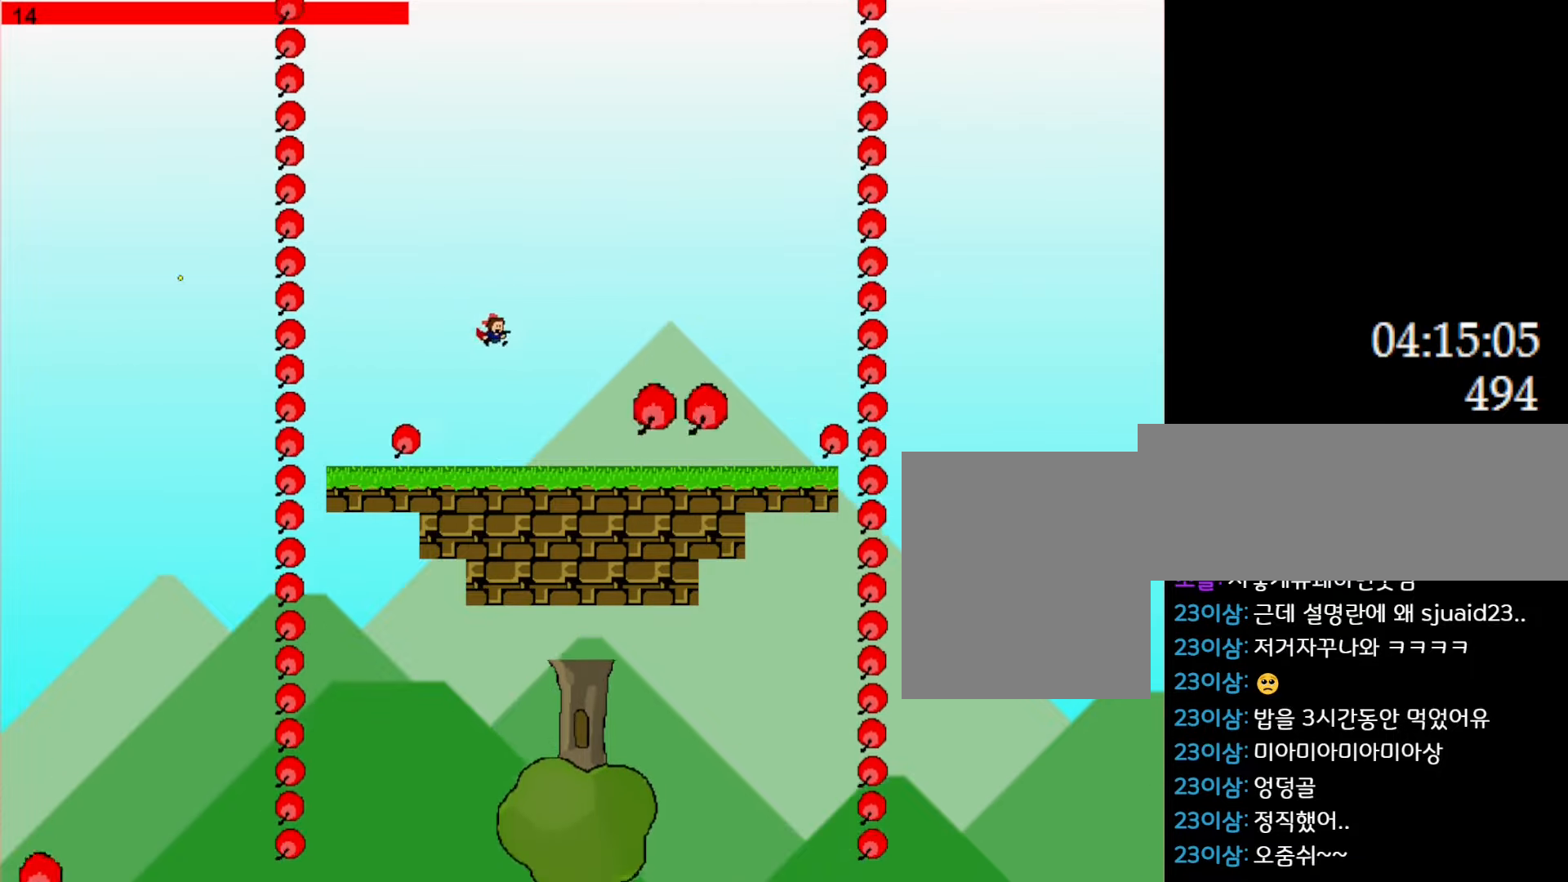
{"keys": ["l_up", "right"], "events": [[16, "left", "down"], [33, "right", "up"], [183, "left", "up"], [200, "left", "down"], [333, "l_up", "down"], [416, "right", "down"], [433, "left", "up"]]}
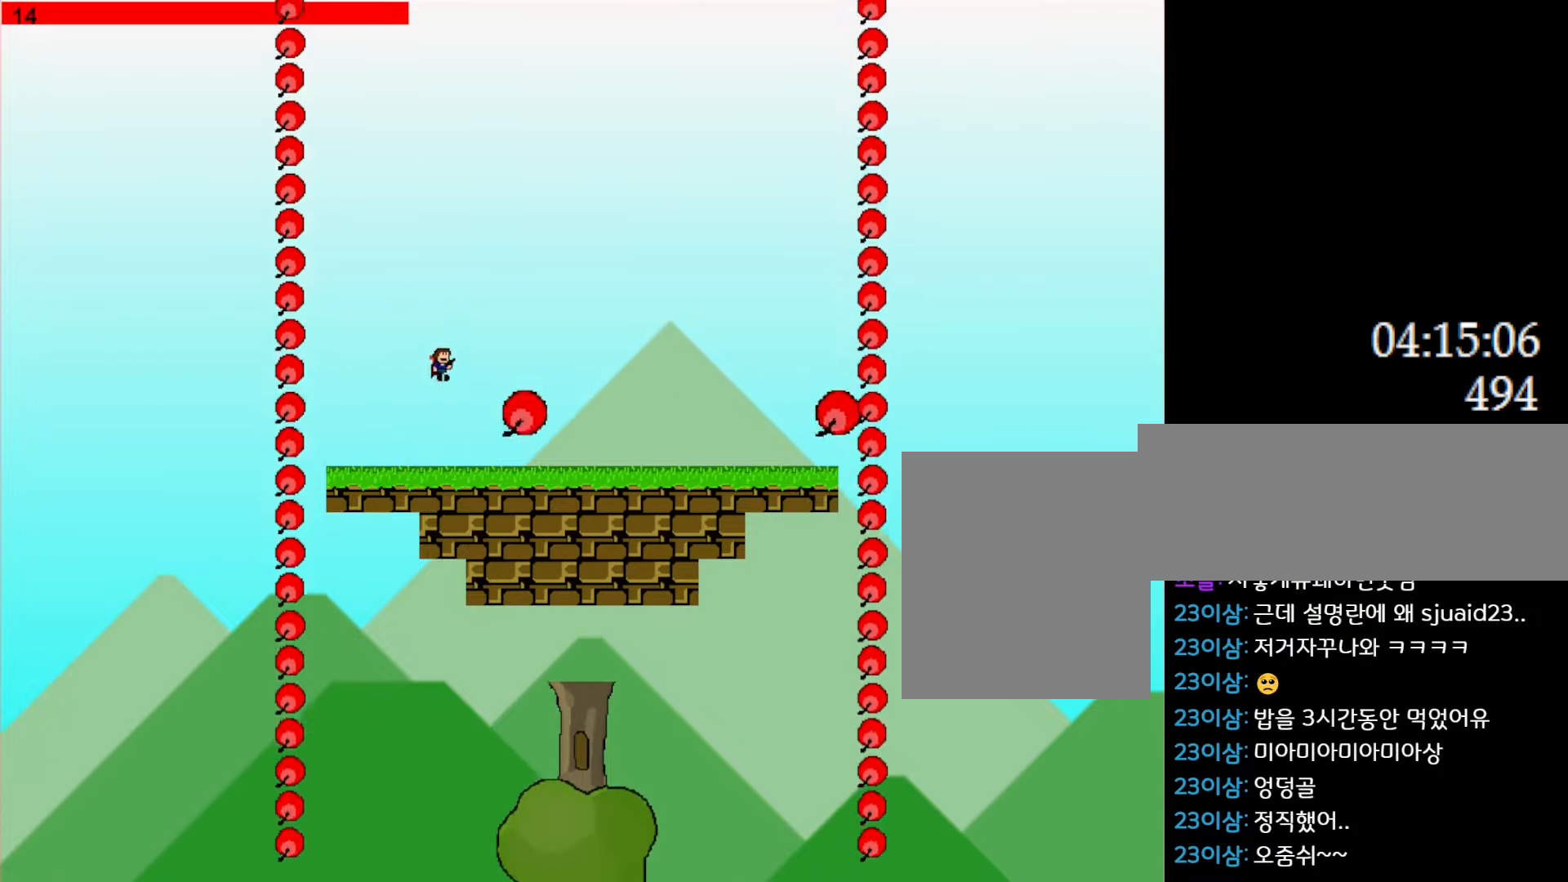
{"keys": ["l_up", "right"], "events": [[216, "l_up", "up"], [333, "l_up", "down"]]}
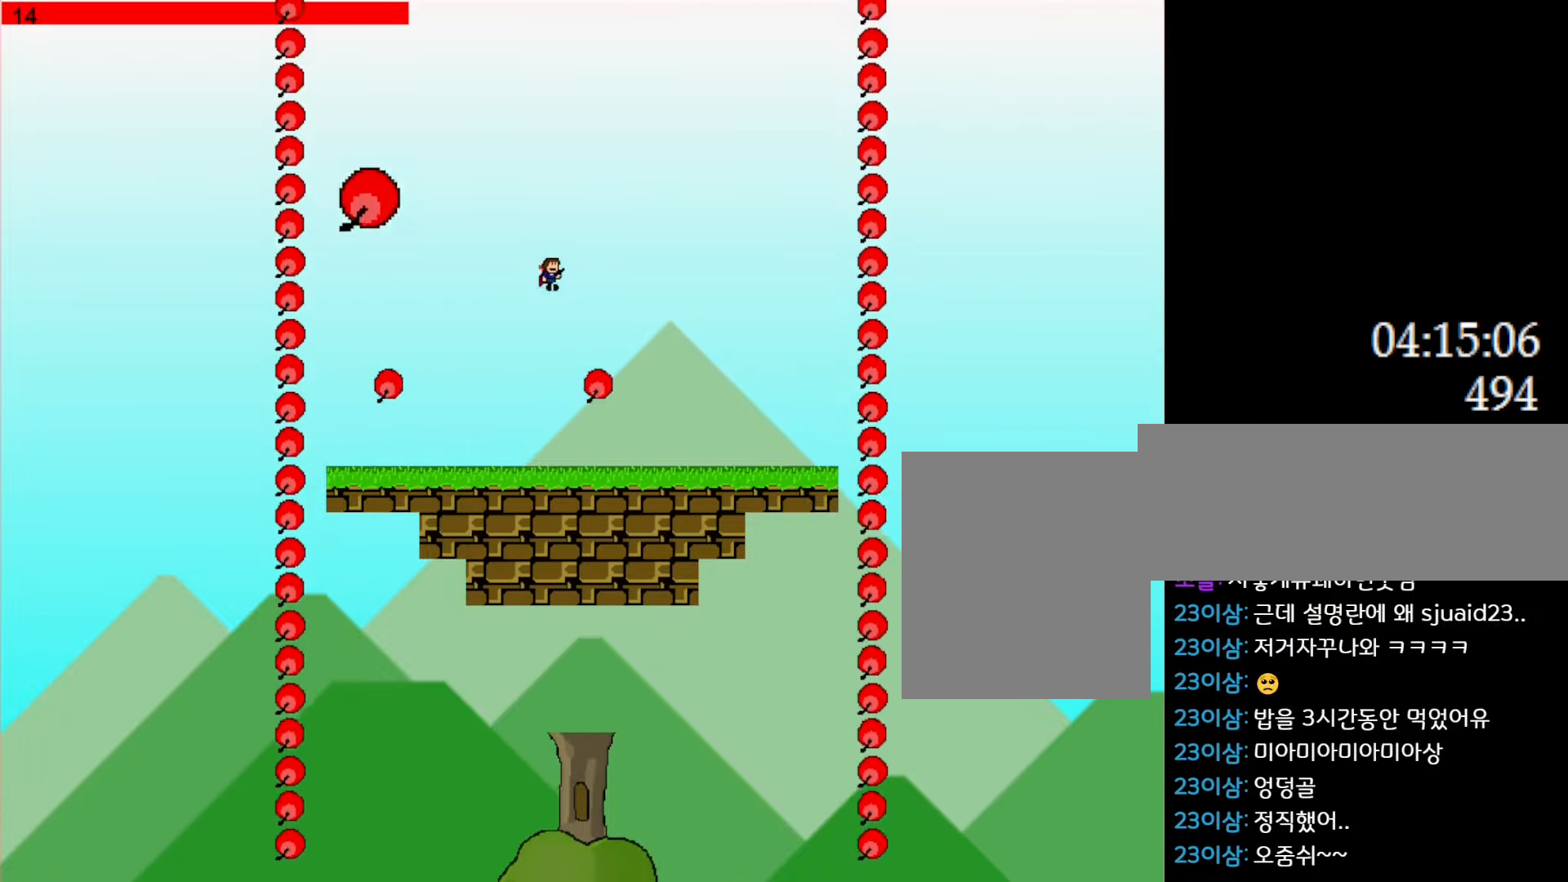
{"keys": ["right"], "events": [[16, "l_up", "up"]]}
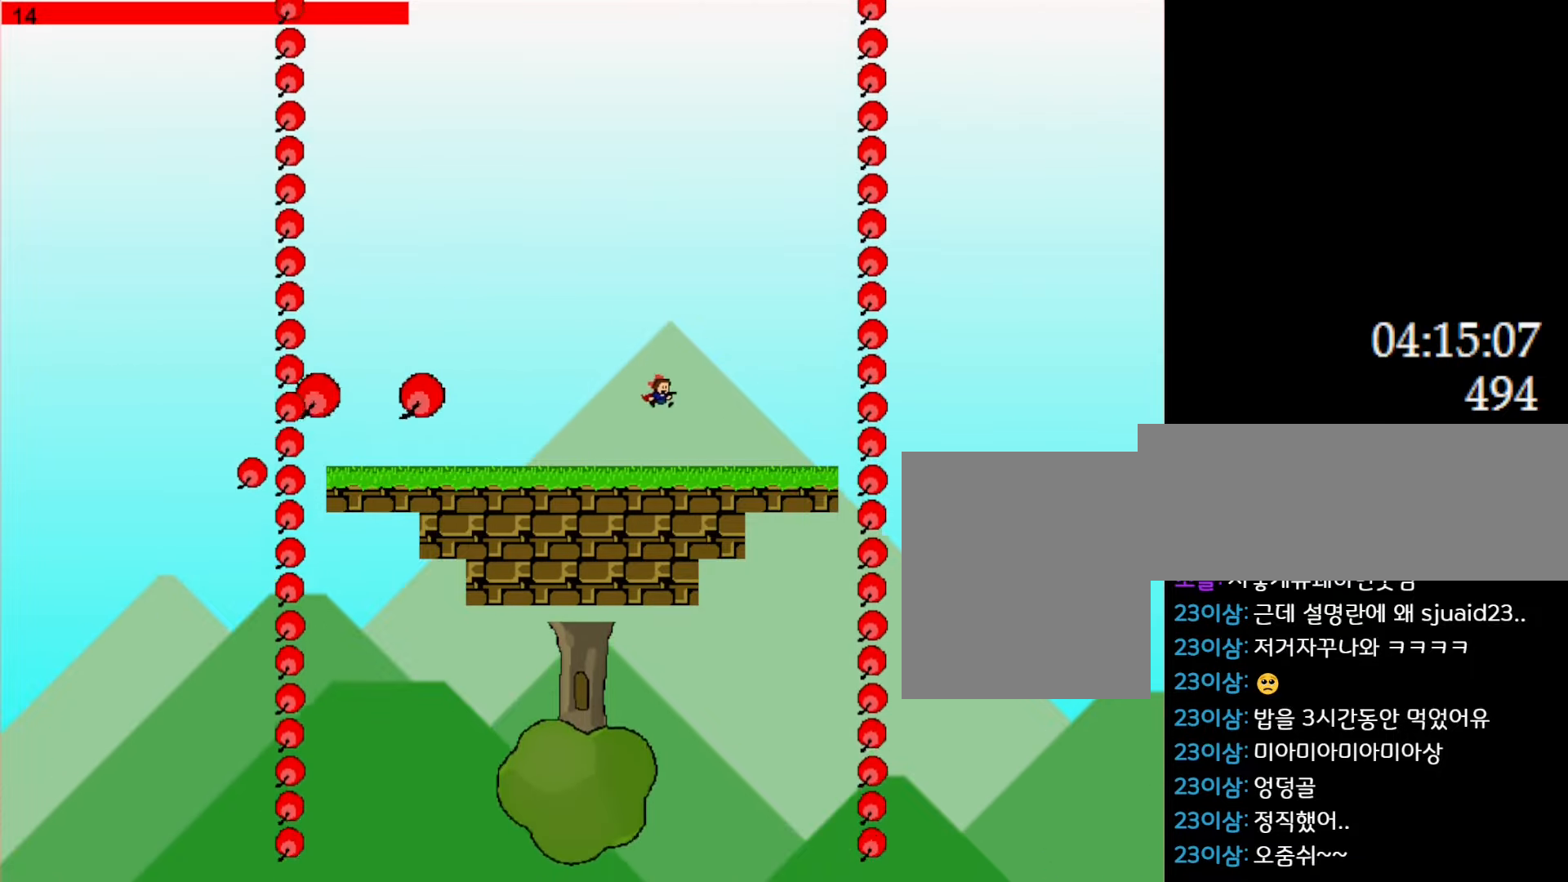
{"keys": ["l_up", "left"], "events": [[150, "right", "up"], [183, "l_up", "down"], [183, "left", "down"]]}
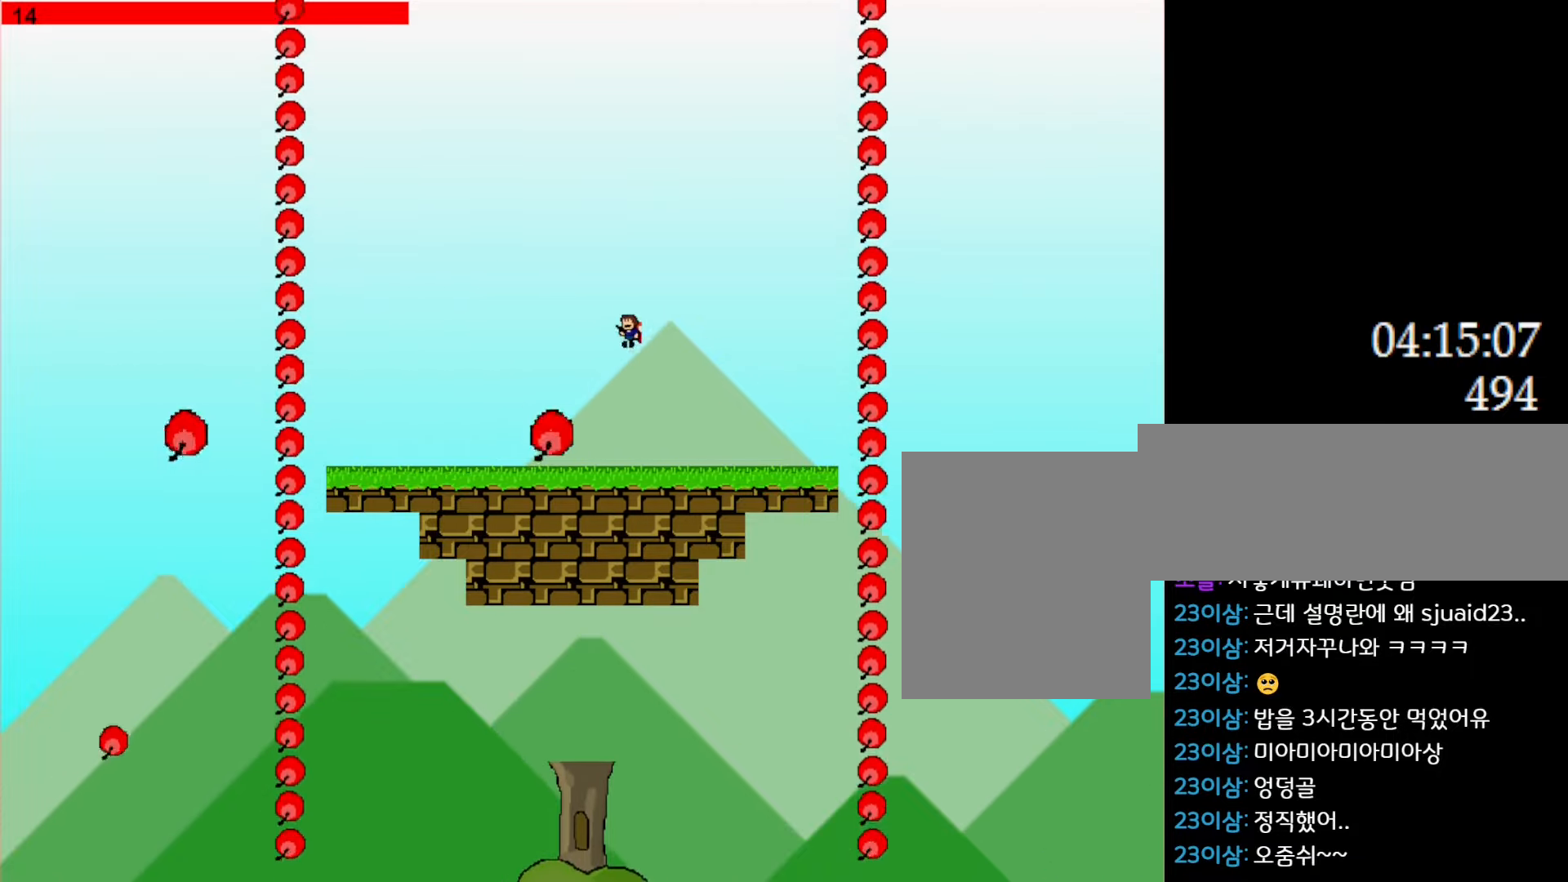
{"keys": ["l_up", "left"], "events": [[166, "l_up", "up"], [300, "l_up", "down"]]}
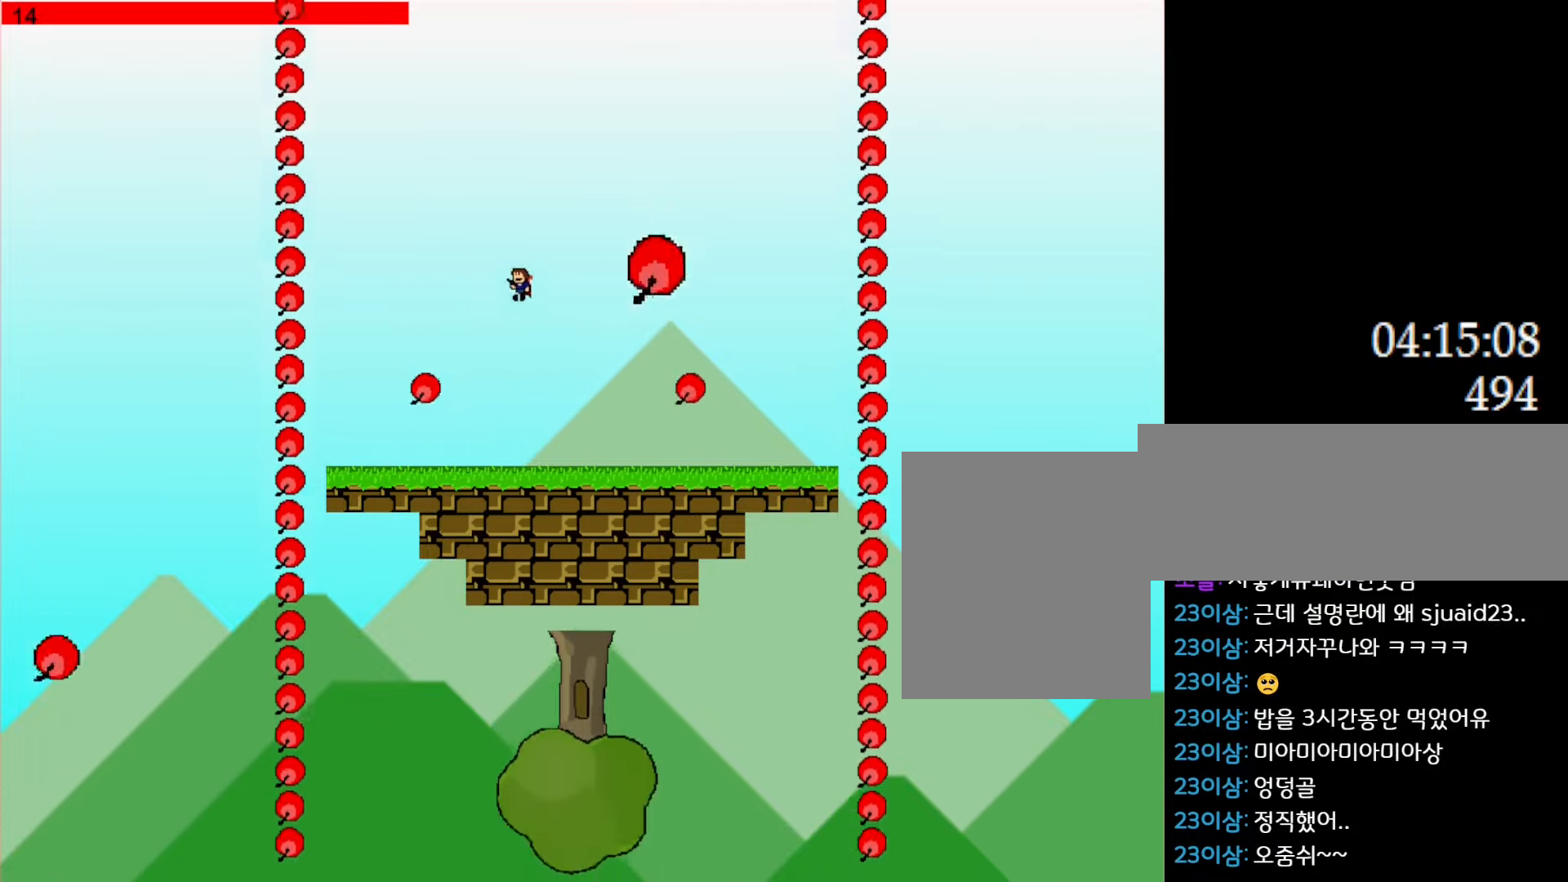
{"keys": ["left"], "events": [[33, "l_up", "up"]]}
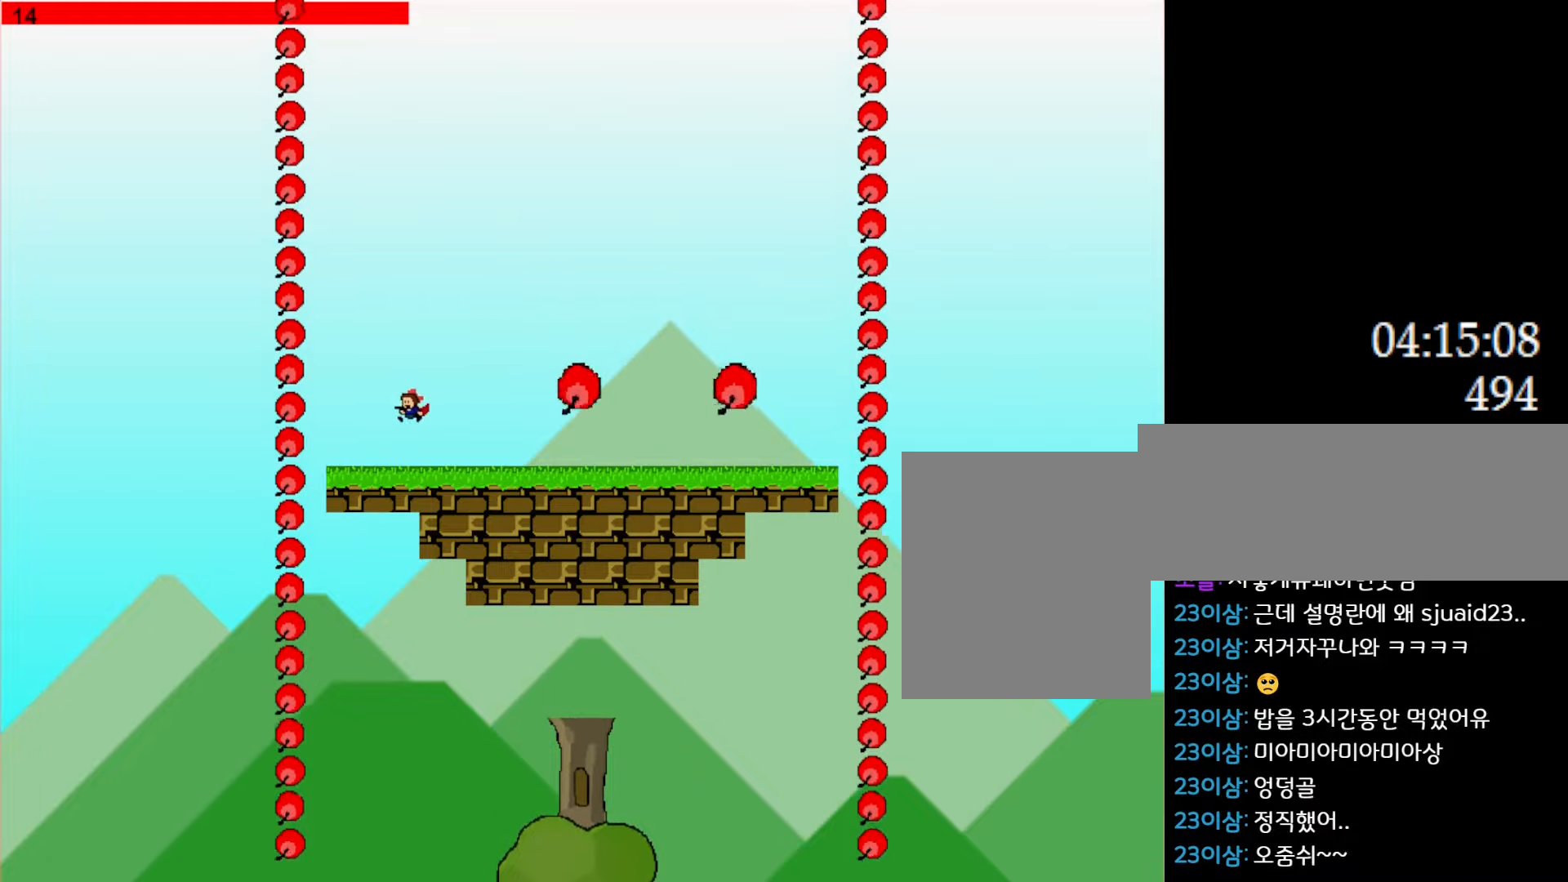
{"keys": ["l_up", "right"], "events": [[16, "left", "up"], [116, "l_up", "down"], [150, "right", "down"]]}
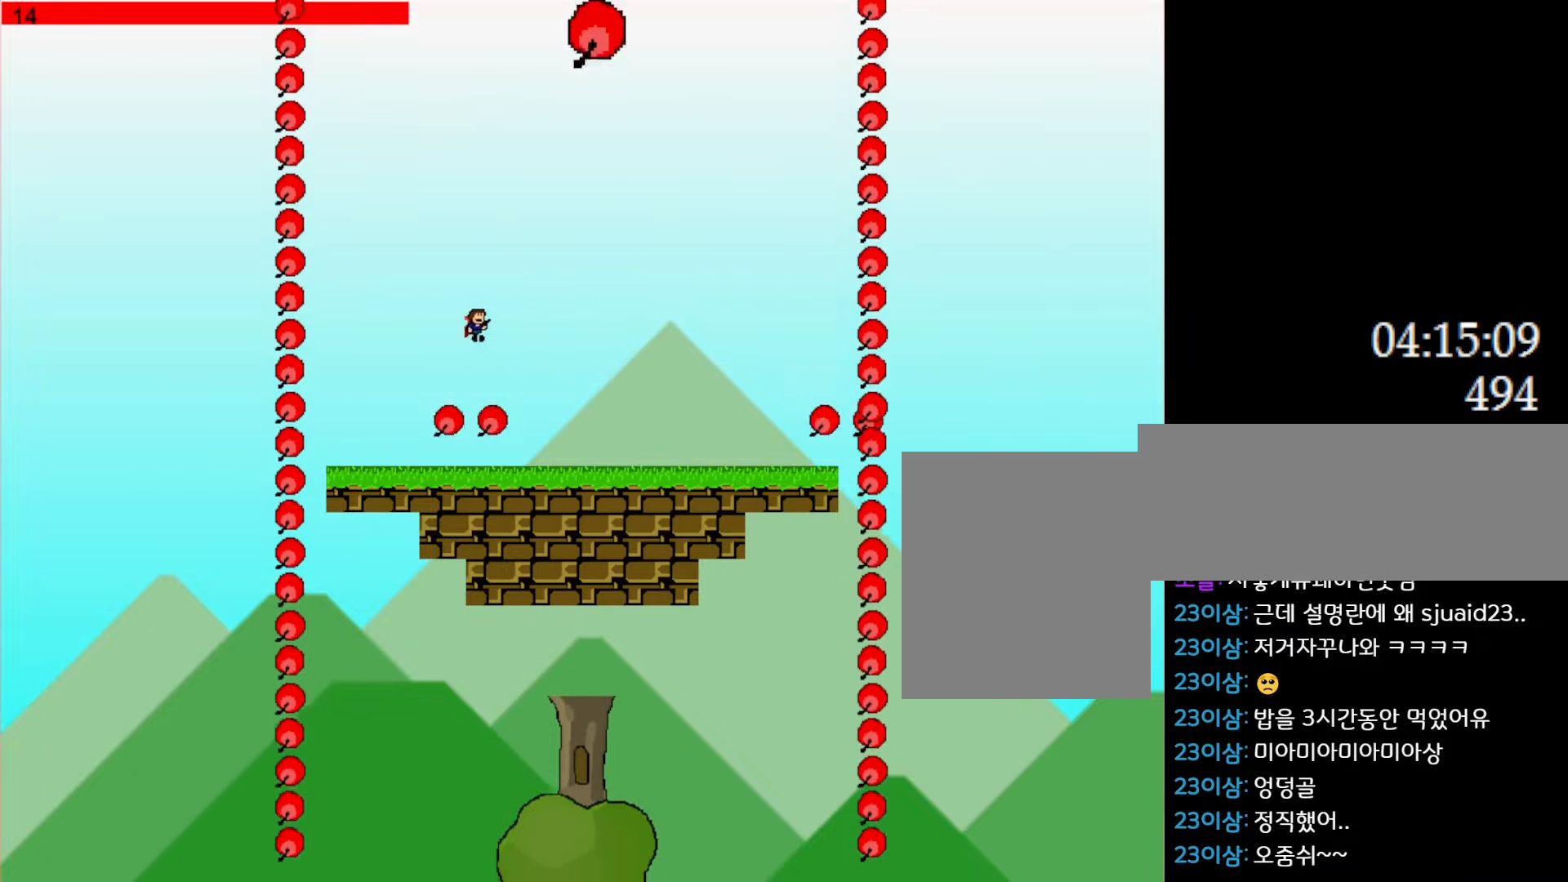
{"keys": ["left"], "events": [[83, "l_up", "up"], [150, "l_up", "down"], [283, "l_up", "up"], [300, "left", "down"], [316, "right", "up"]]}
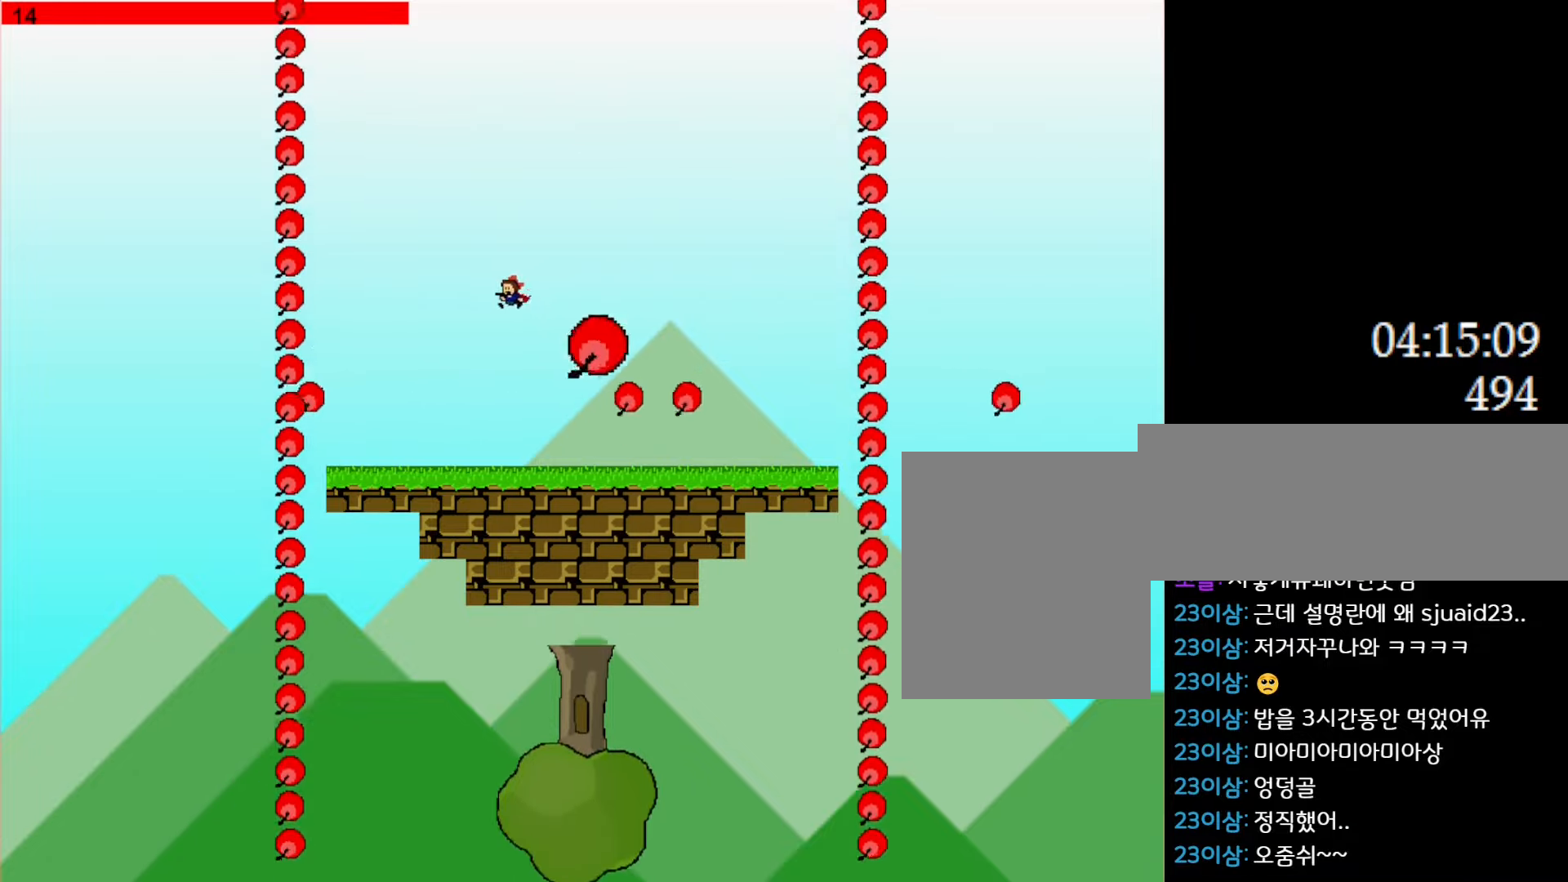
{"keys": ["l_up", "left"], "events": [[416, "l_up", "down"]]}